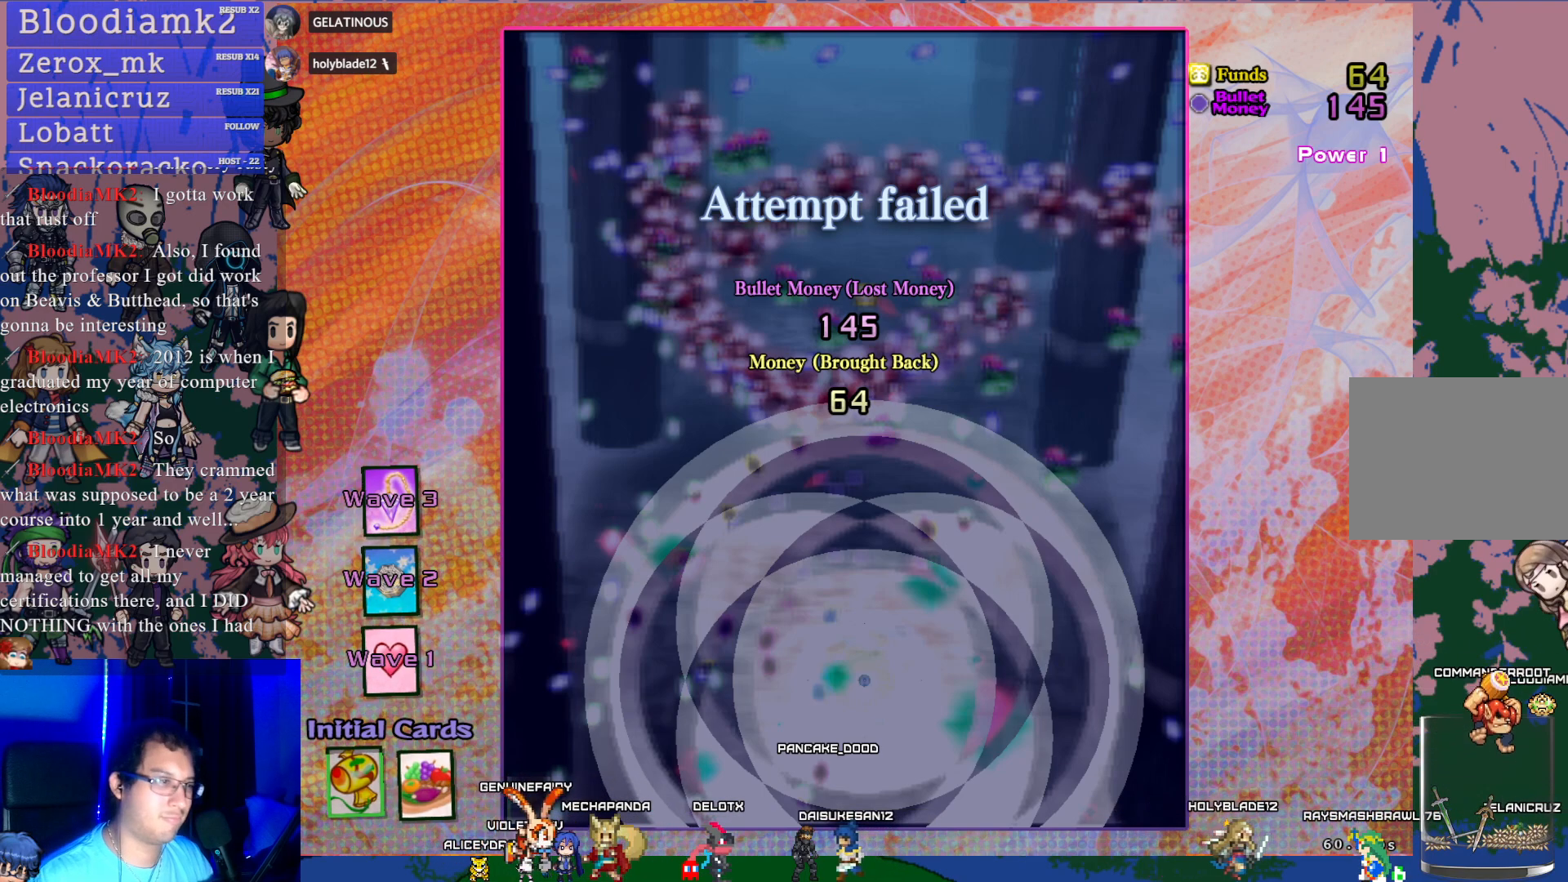
Gameplay with a controller (PlayStation layout); each line is a JSON object with the inputs held at the frame after it. "events" lists button and stick changes between this image and that frame as [ms after this image, input, new state], when the widget could be followed in between. Not read: L3 R3 right_stick.
{"buttons": [], "left_stick": "center", "events": [[183, "CROSS", "down"], [283, "CROSS", "up"]]}
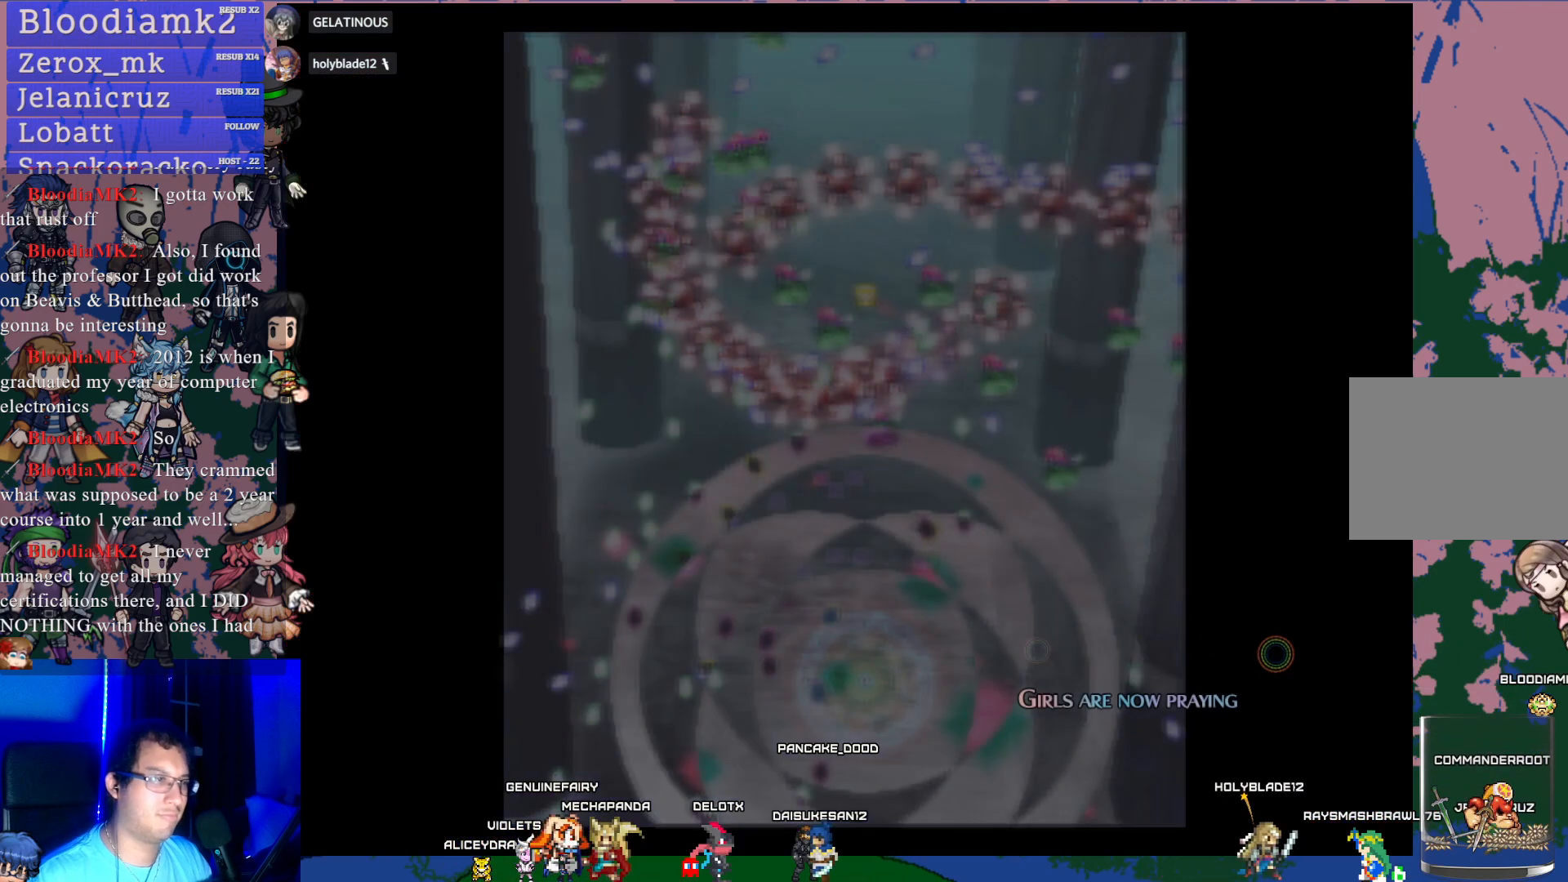
{"buttons": [], "left_stick": "center", "events": []}
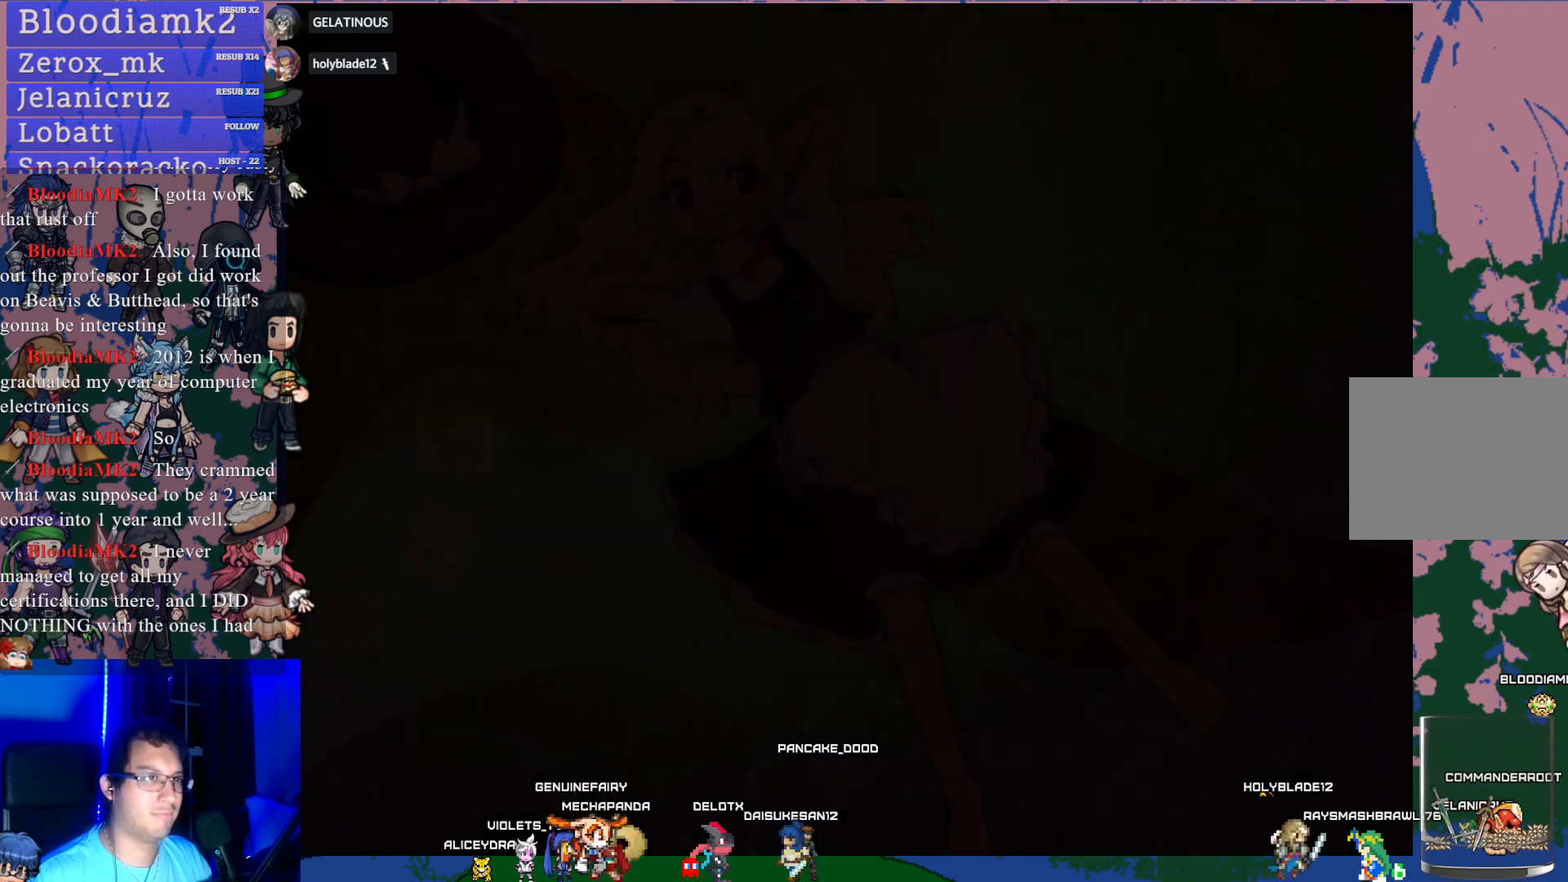
{"buttons": [], "left_stick": "center", "events": []}
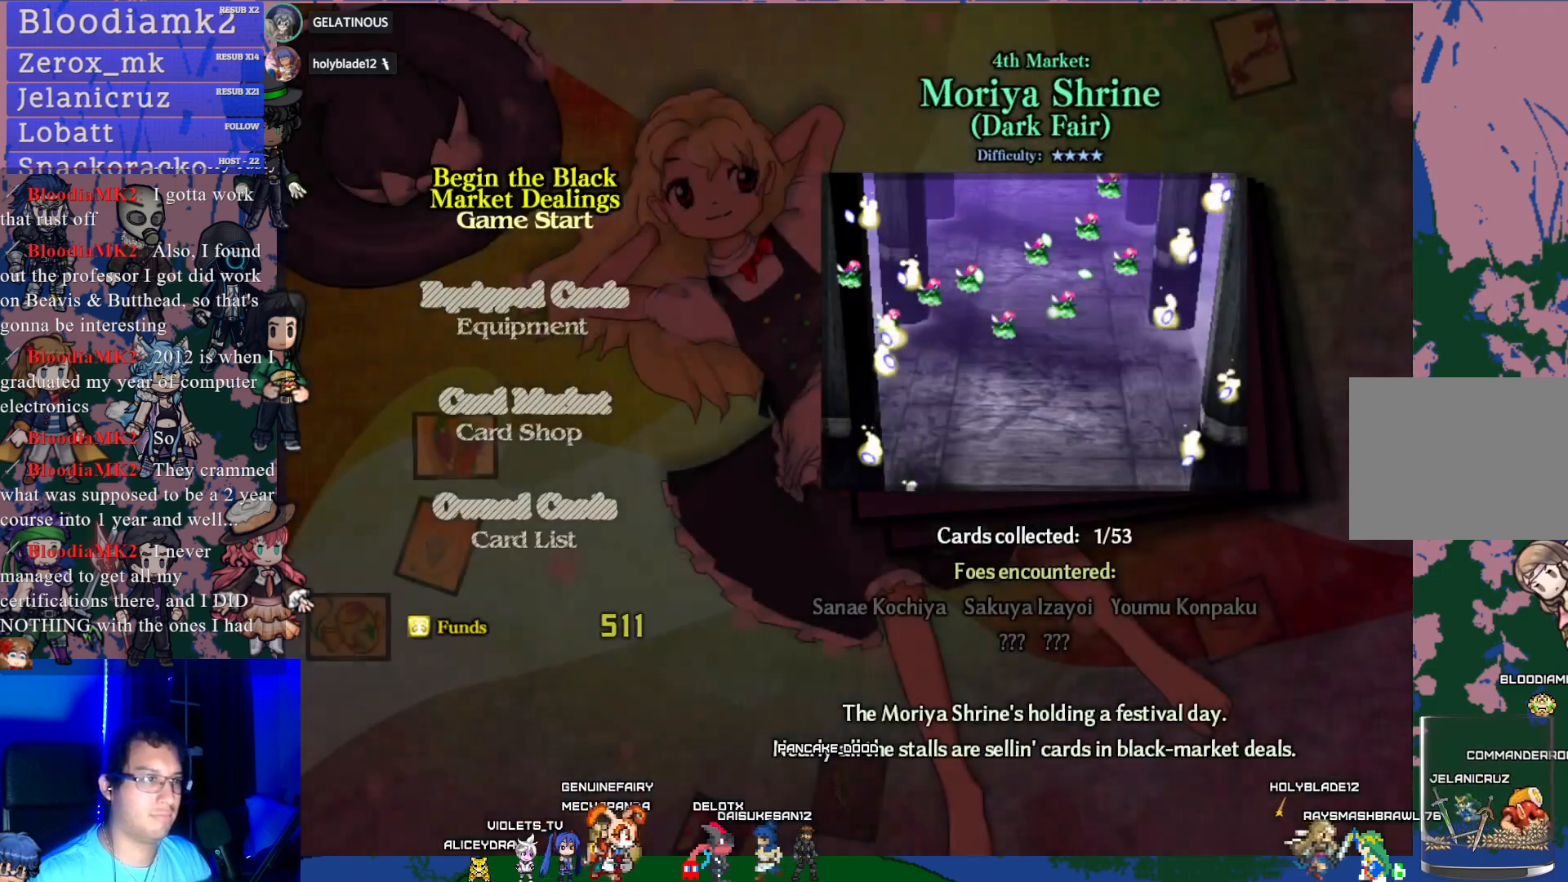
{"buttons": [], "left_stick": "center", "events": []}
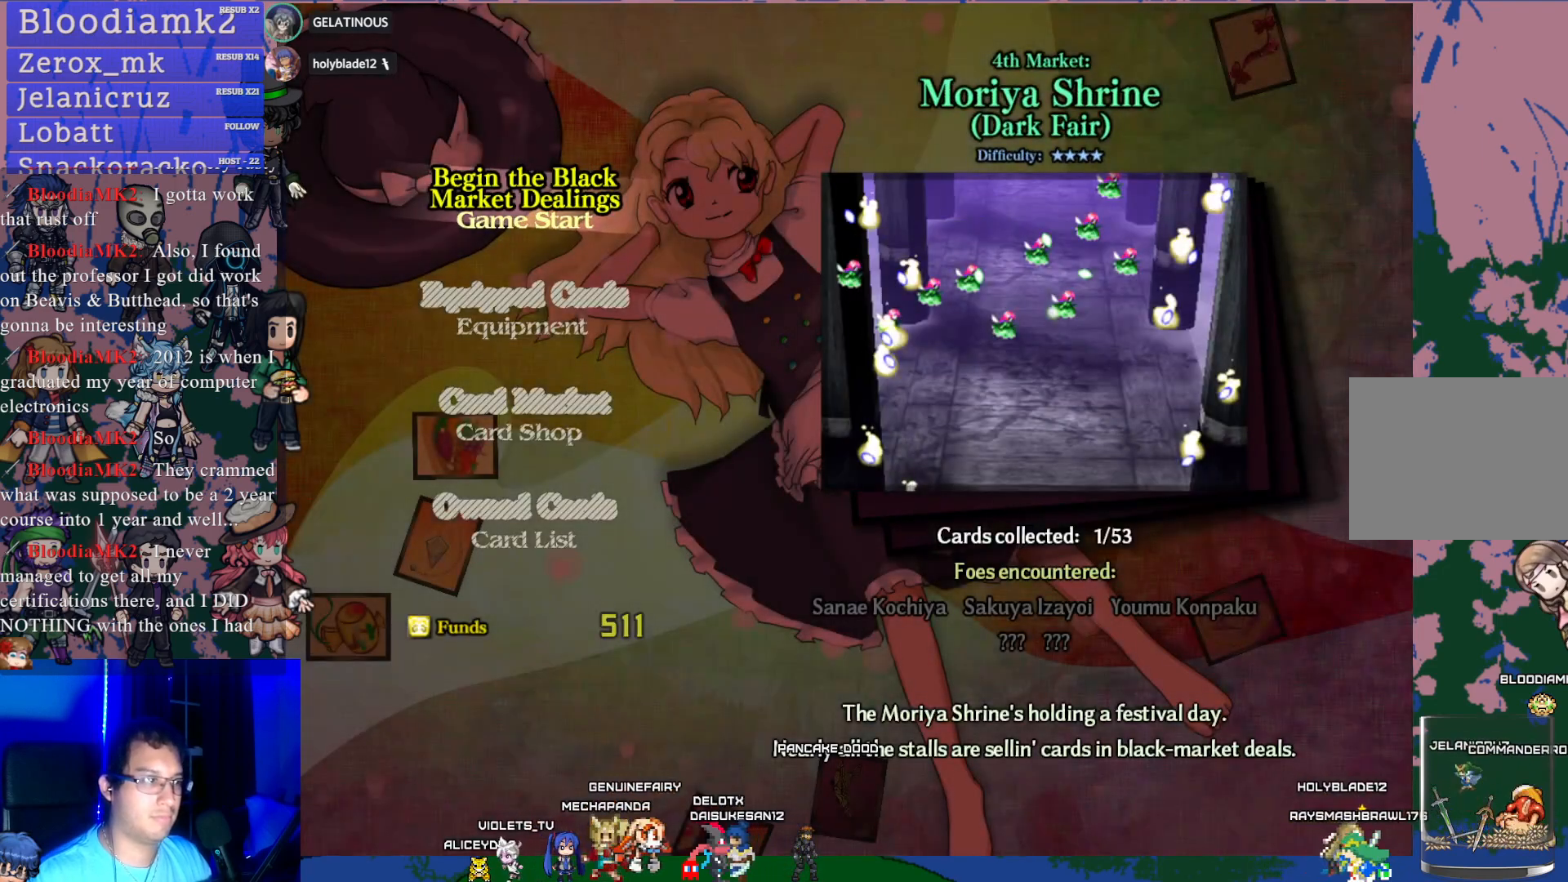
{"buttons": [], "left_stick": "center", "events": [[383, "DPAD_DOWN", "down"], [450, "DPAD_DOWN", "up"]]}
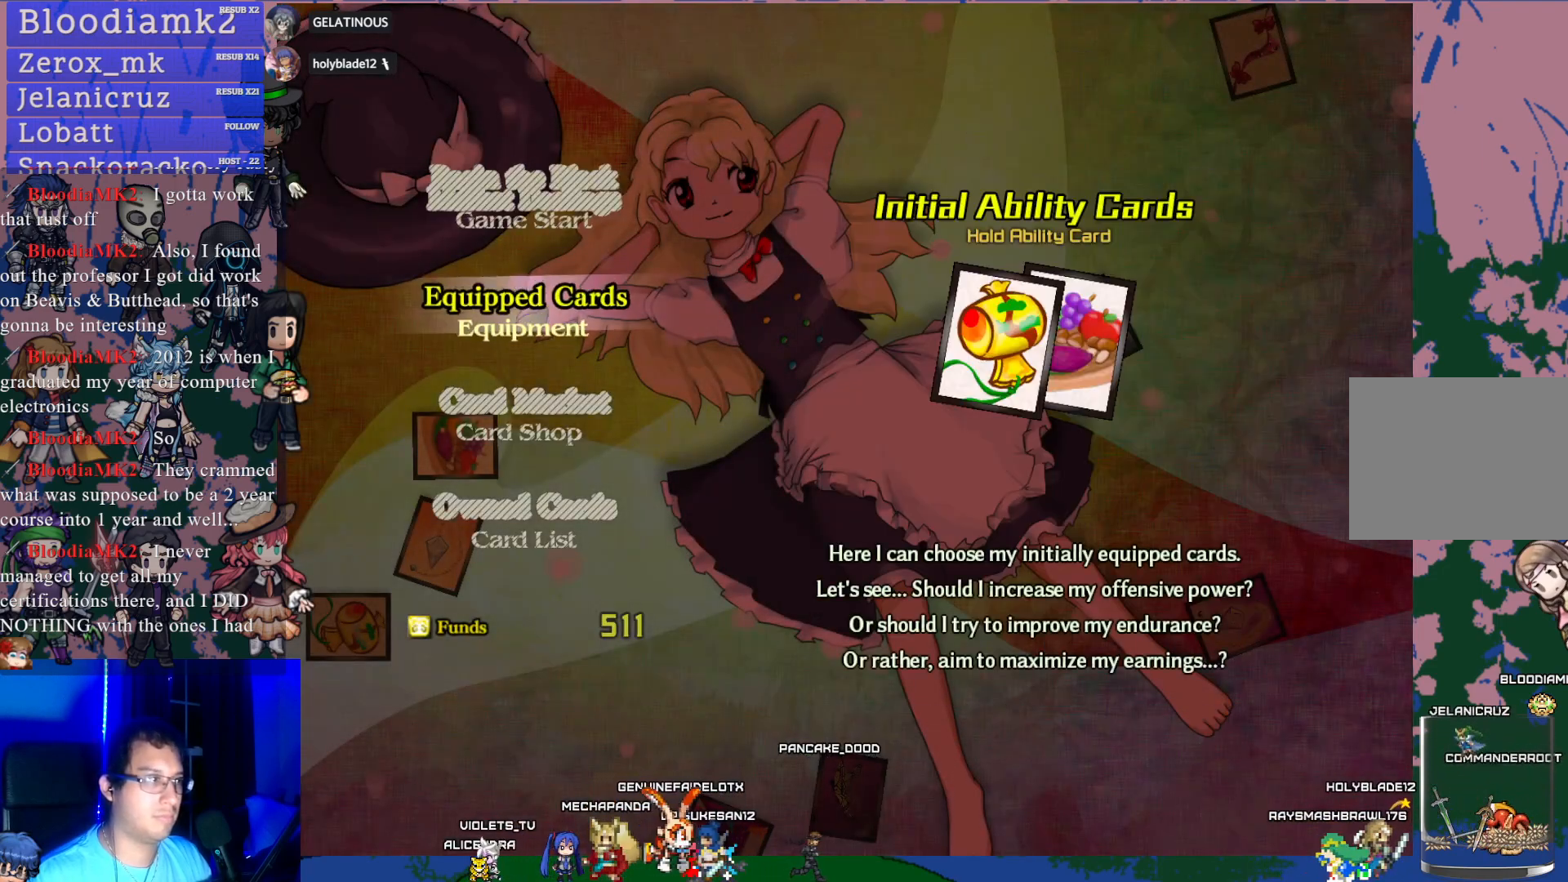
{"buttons": [], "left_stick": "center", "events": [[50, "DPAD_DOWN", "down"], [150, "DPAD_DOWN", "up"]]}
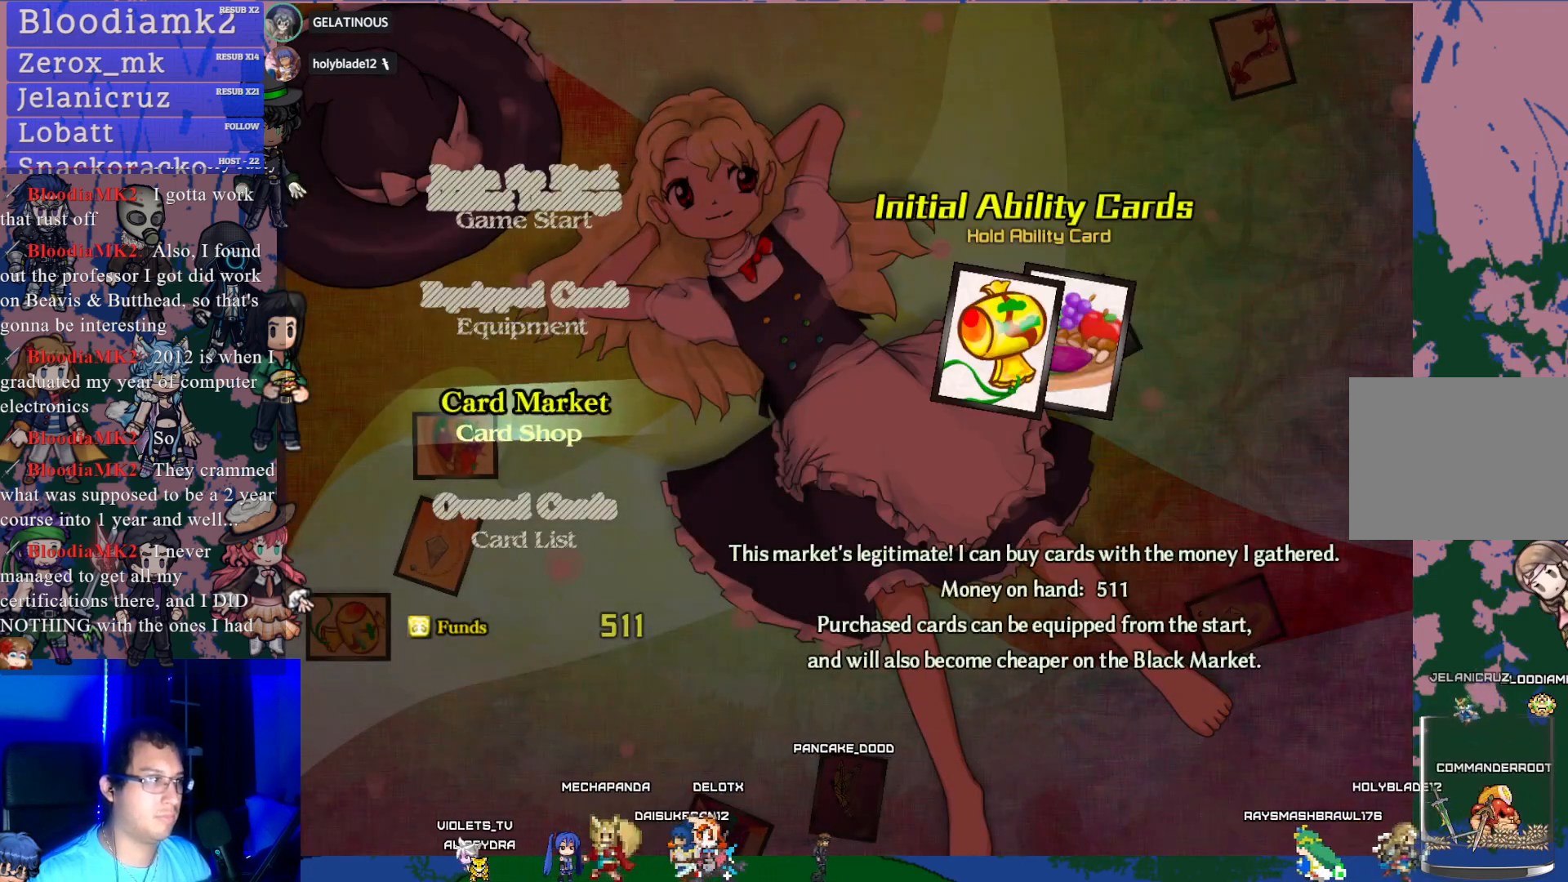
{"buttons": [], "left_stick": "center", "events": [[217, "CROSS", "down"], [333, "CROSS", "up"]]}
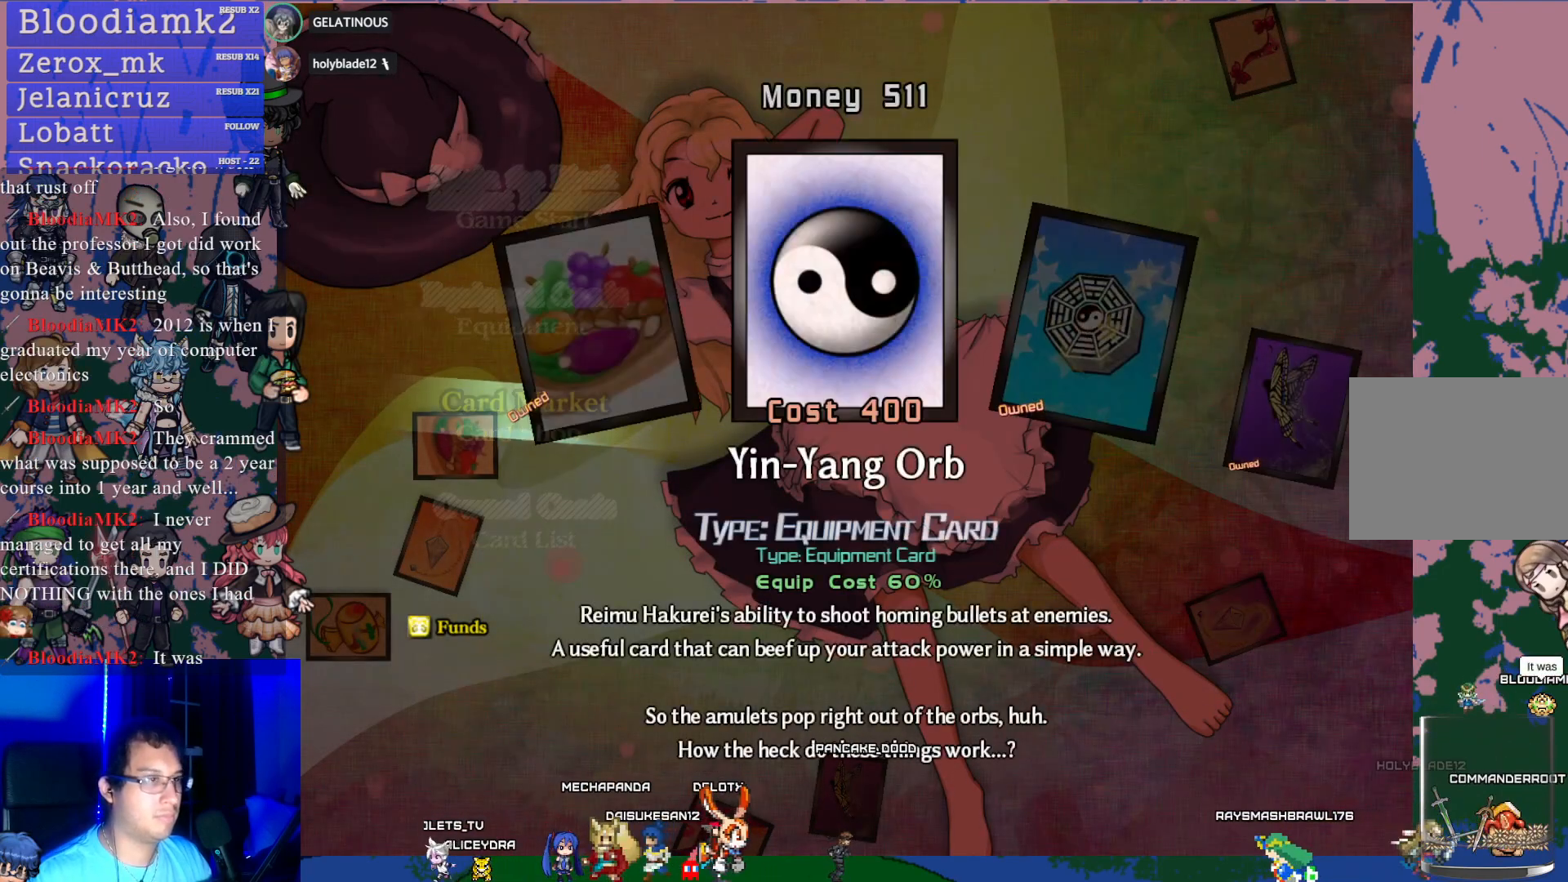
{"buttons": [], "left_stick": "center", "events": []}
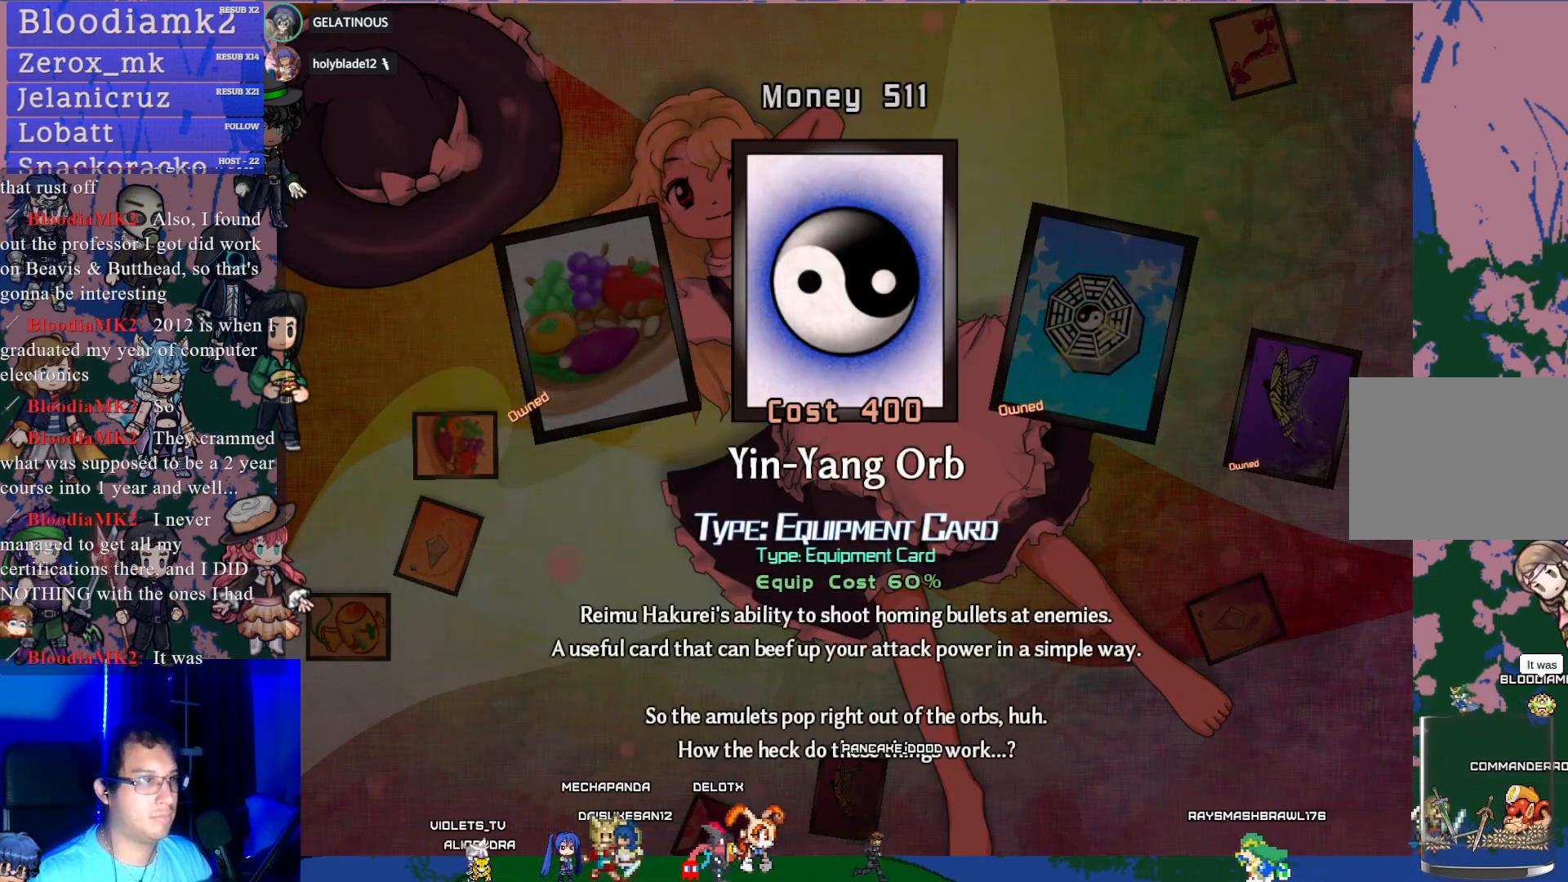
{"buttons": ["DPAD_RIGHT"], "left_stick": "center", "events": [[33, "DPAD_RIGHT", "down"], [150, "DPAD_RIGHT", "up"], [267, "DPAD_RIGHT", "down"], [367, "DPAD_RIGHT", "up"], [450, "DPAD_RIGHT", "down"]]}
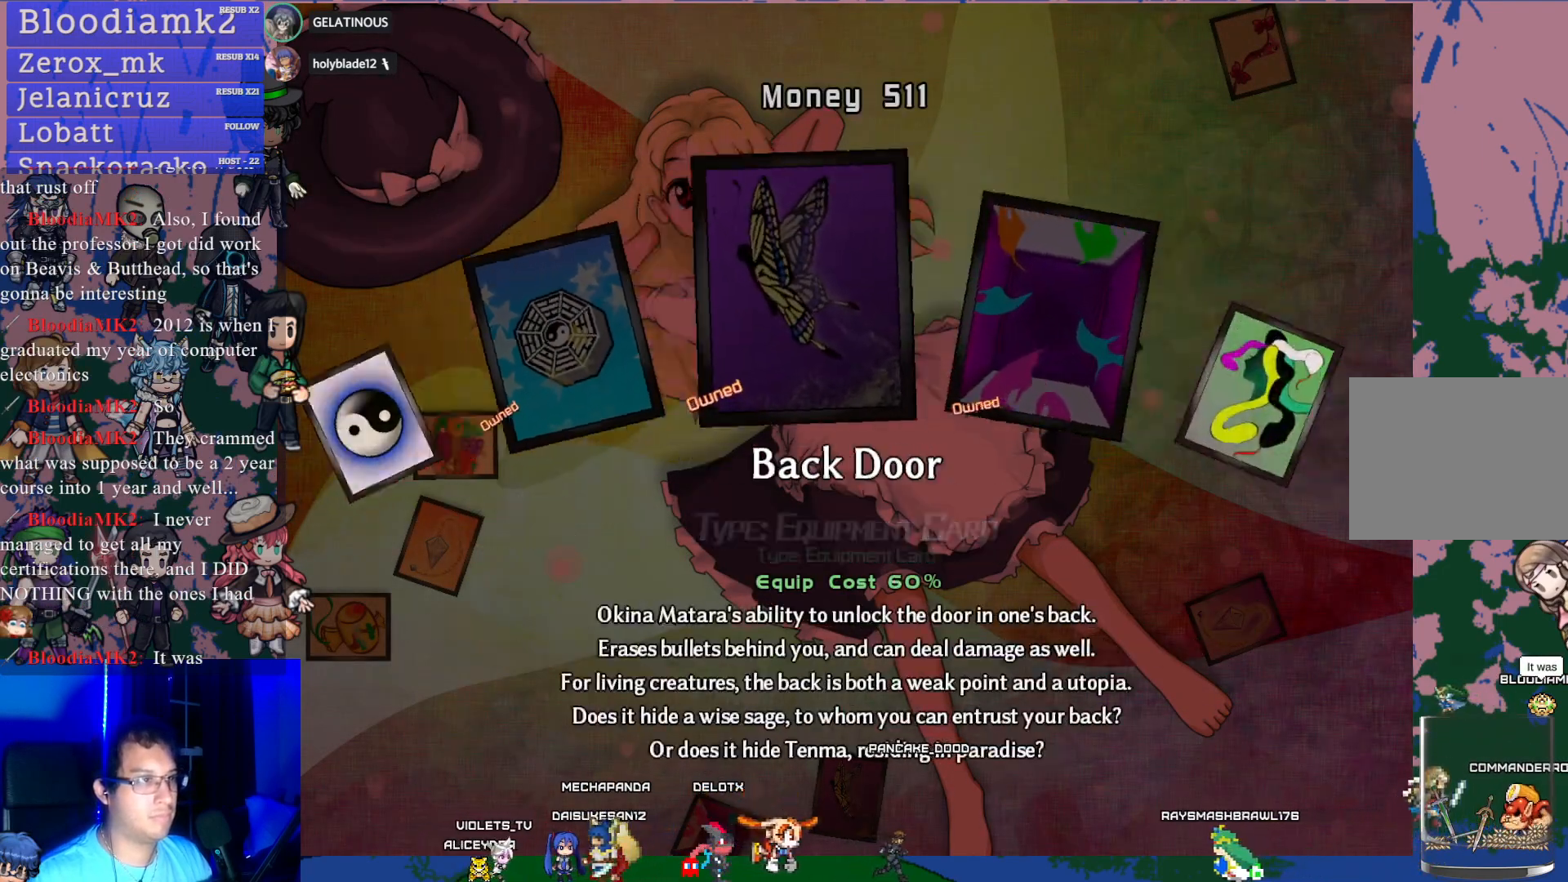
{"buttons": [], "left_stick": "center", "events": [[67, "DPAD_RIGHT", "up"], [133, "DPAD_RIGHT", "down"], [233, "DPAD_RIGHT", "up"], [317, "DPAD_RIGHT", "down"], [433, "DPAD_RIGHT", "up"]]}
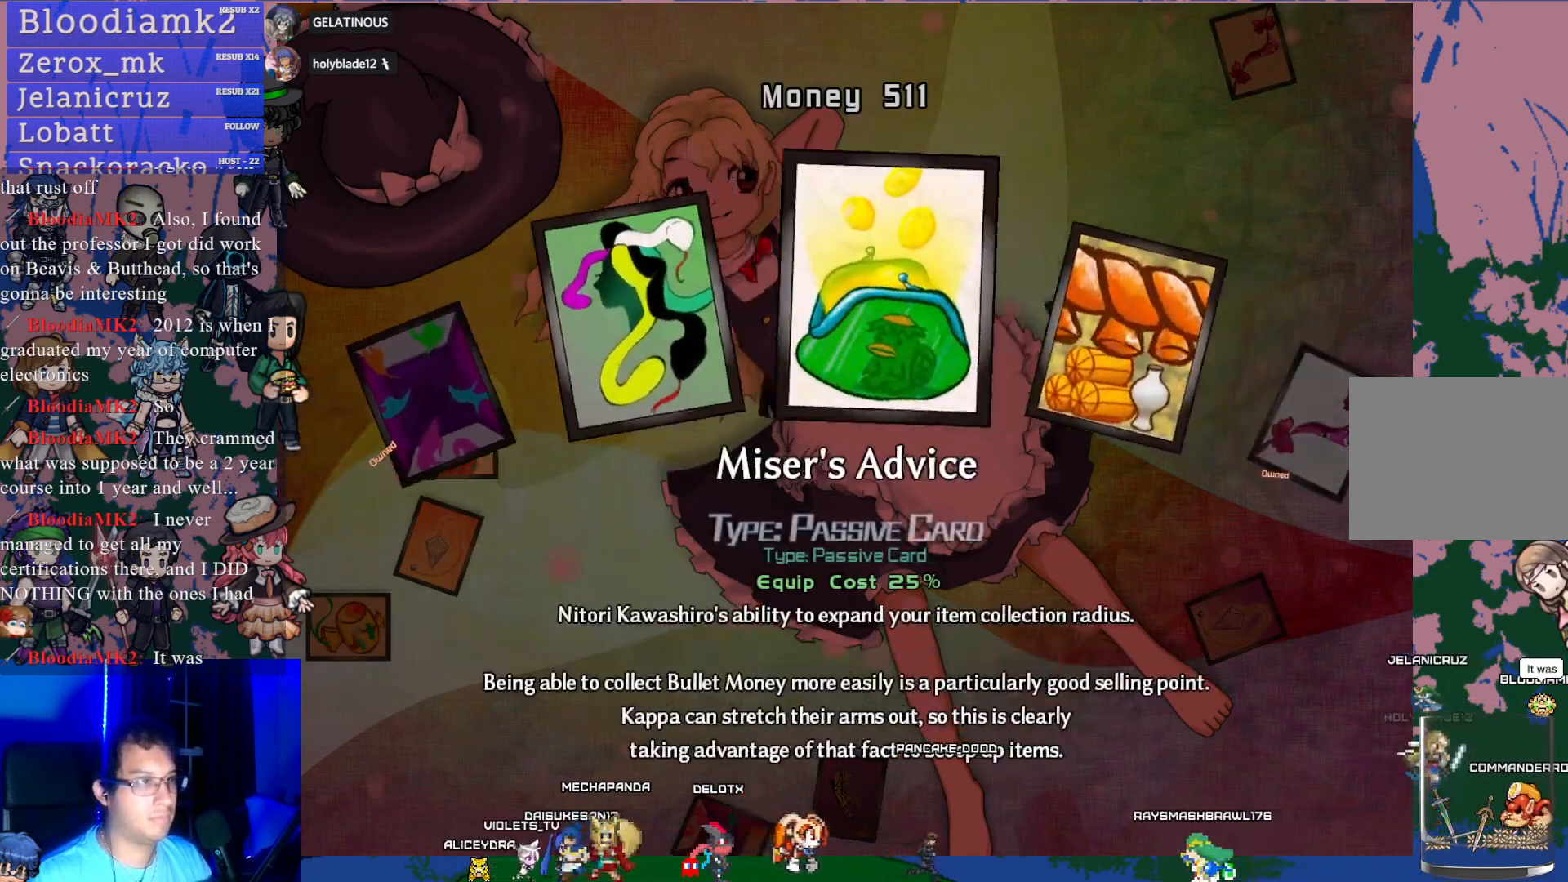
{"buttons": ["DPAD_RIGHT"], "left_stick": "center", "events": [[33, "DPAD_RIGHT", "down"], [150, "DPAD_RIGHT", "up"], [217, "DPAD_RIGHT", "down"], [333, "DPAD_RIGHT", "up"], [417, "DPAD_RIGHT", "down"]]}
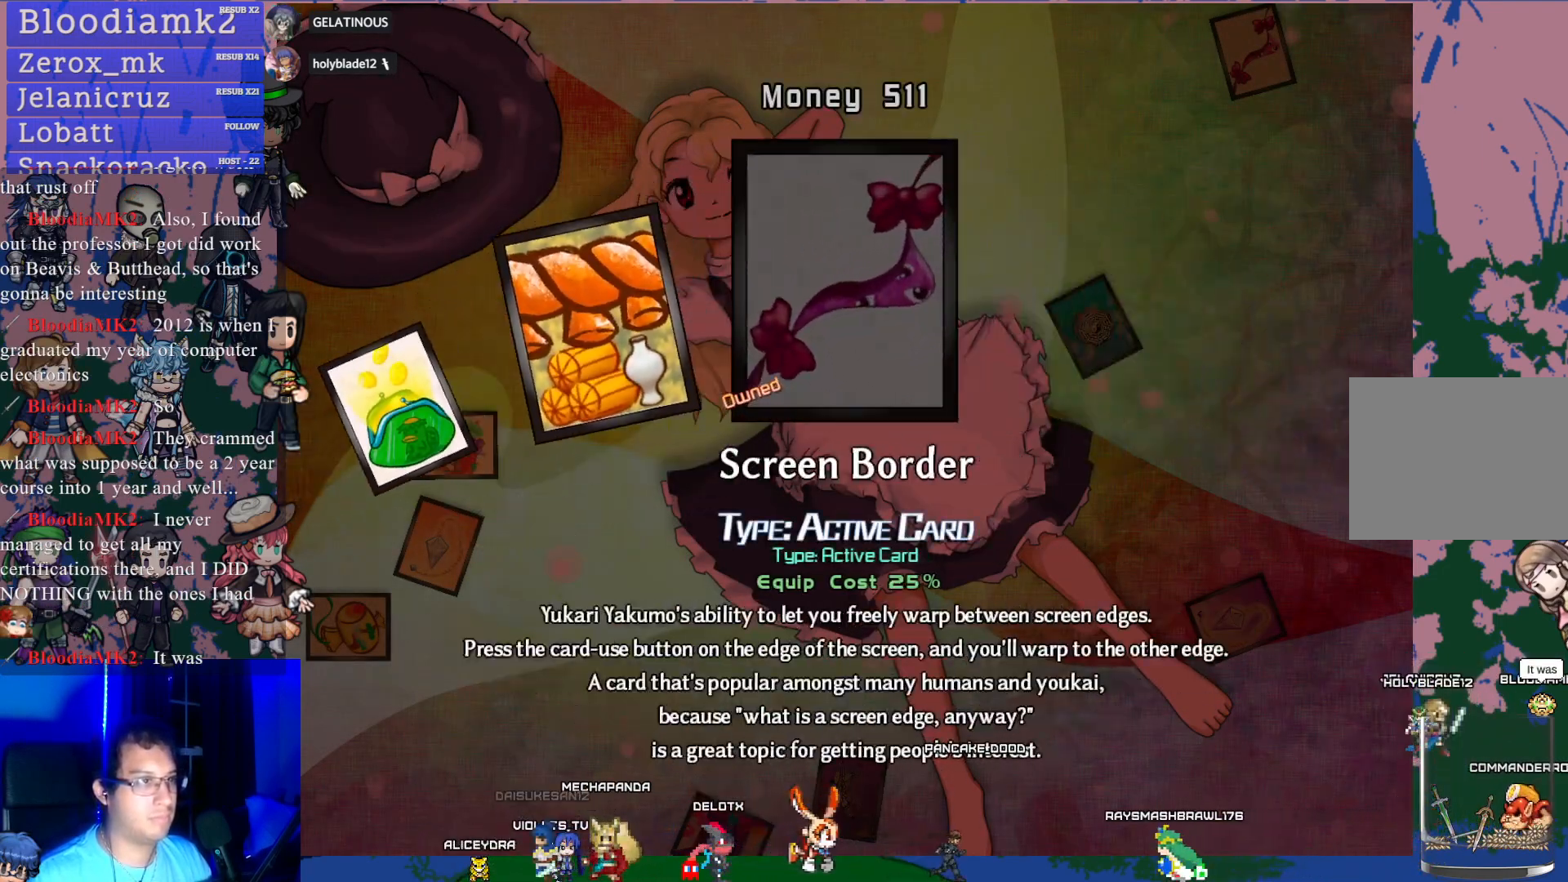
{"buttons": [], "left_stick": "center", "events": [[33, "DPAD_RIGHT", "up"], [233, "DPAD_LEFT", "down"], [333, "DPAD_LEFT", "up"], [400, "DPAD_LEFT", "down"], [500, "DPAD_LEFT", "up"]]}
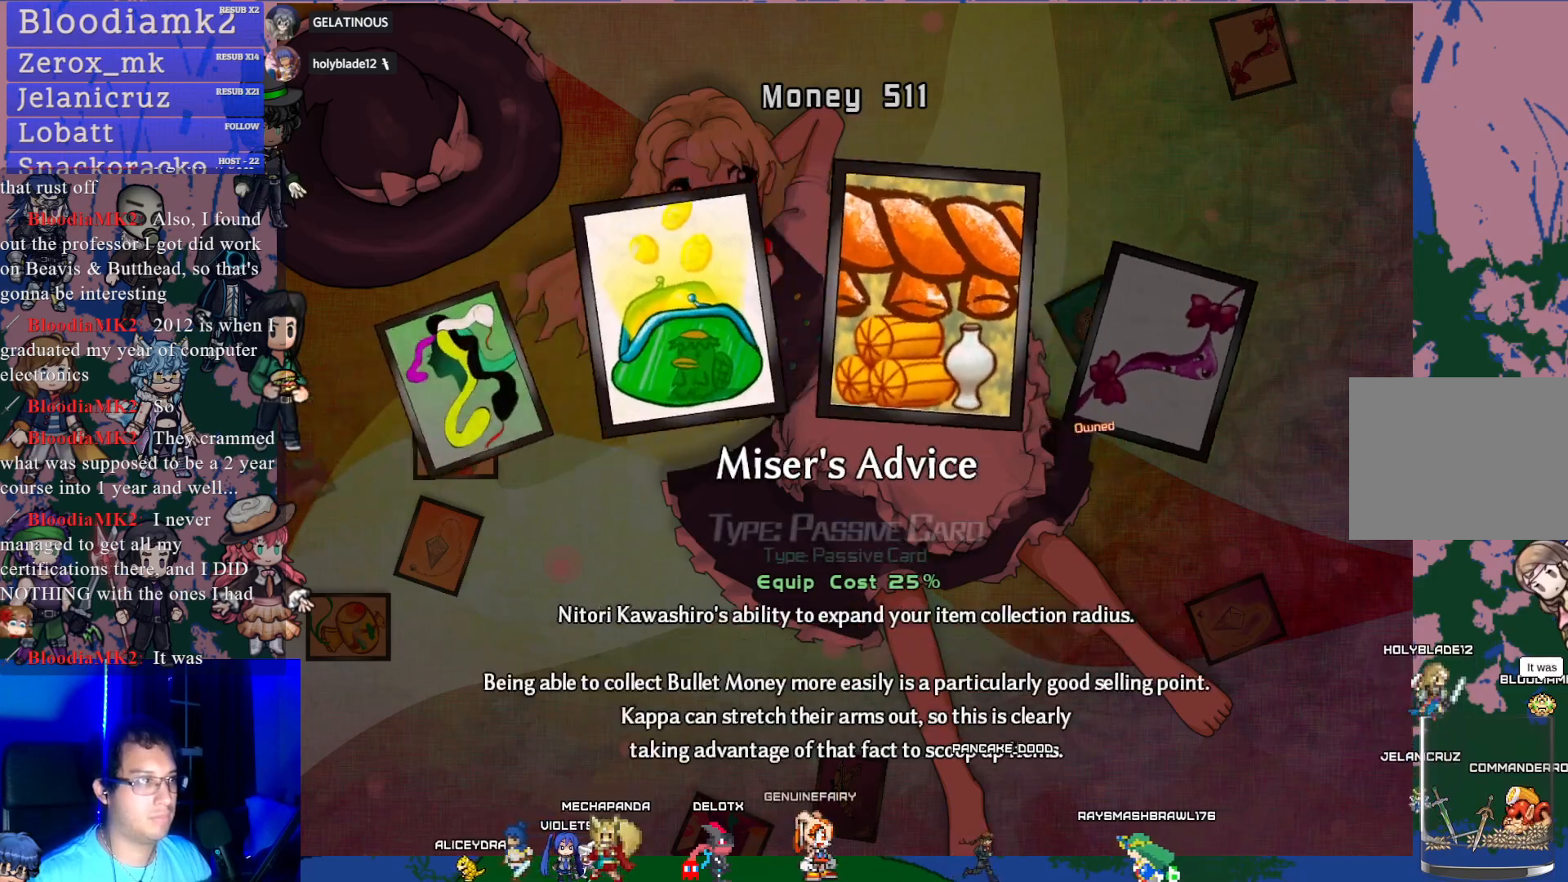
{"buttons": [], "left_stick": "center", "events": [[83, "DPAD_LEFT", "down"], [200, "DPAD_LEFT", "up"]]}
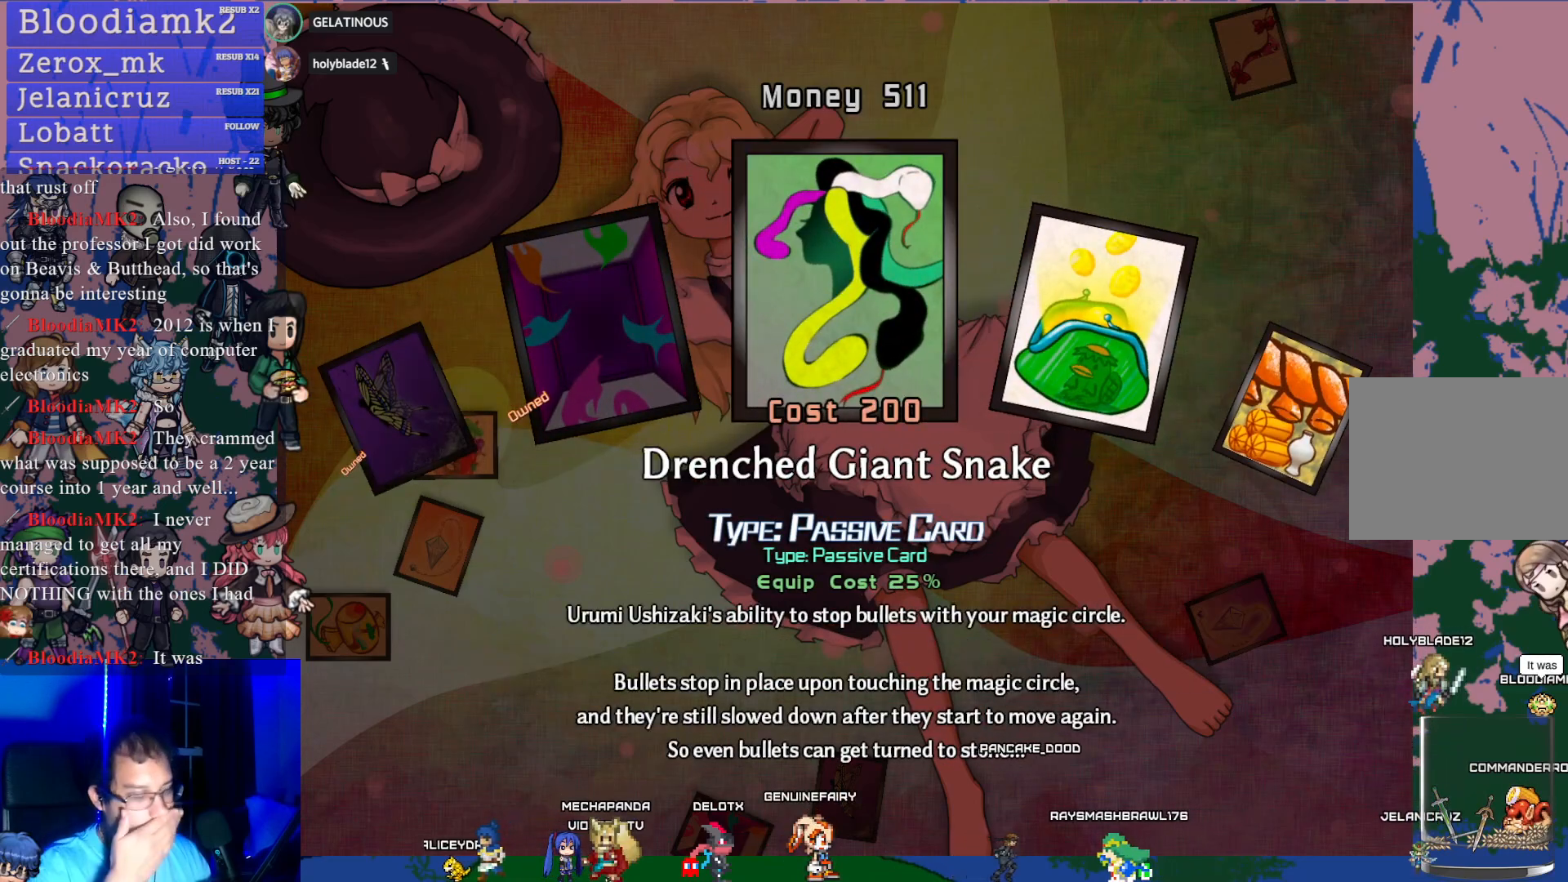
{"buttons": [], "left_stick": "center", "events": []}
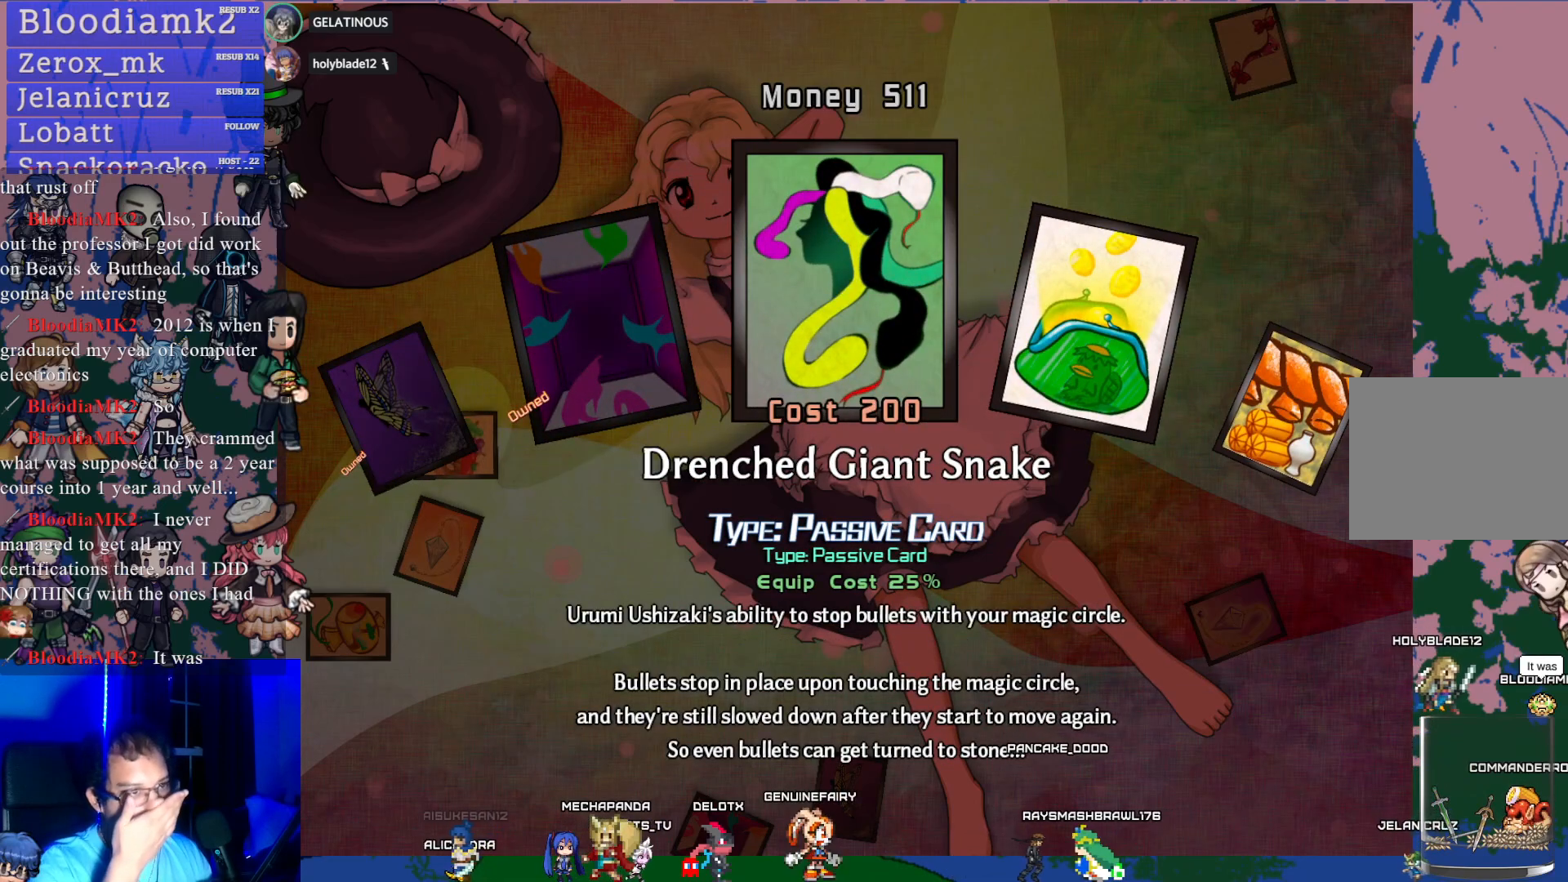
{"buttons": [], "left_stick": "center", "events": []}
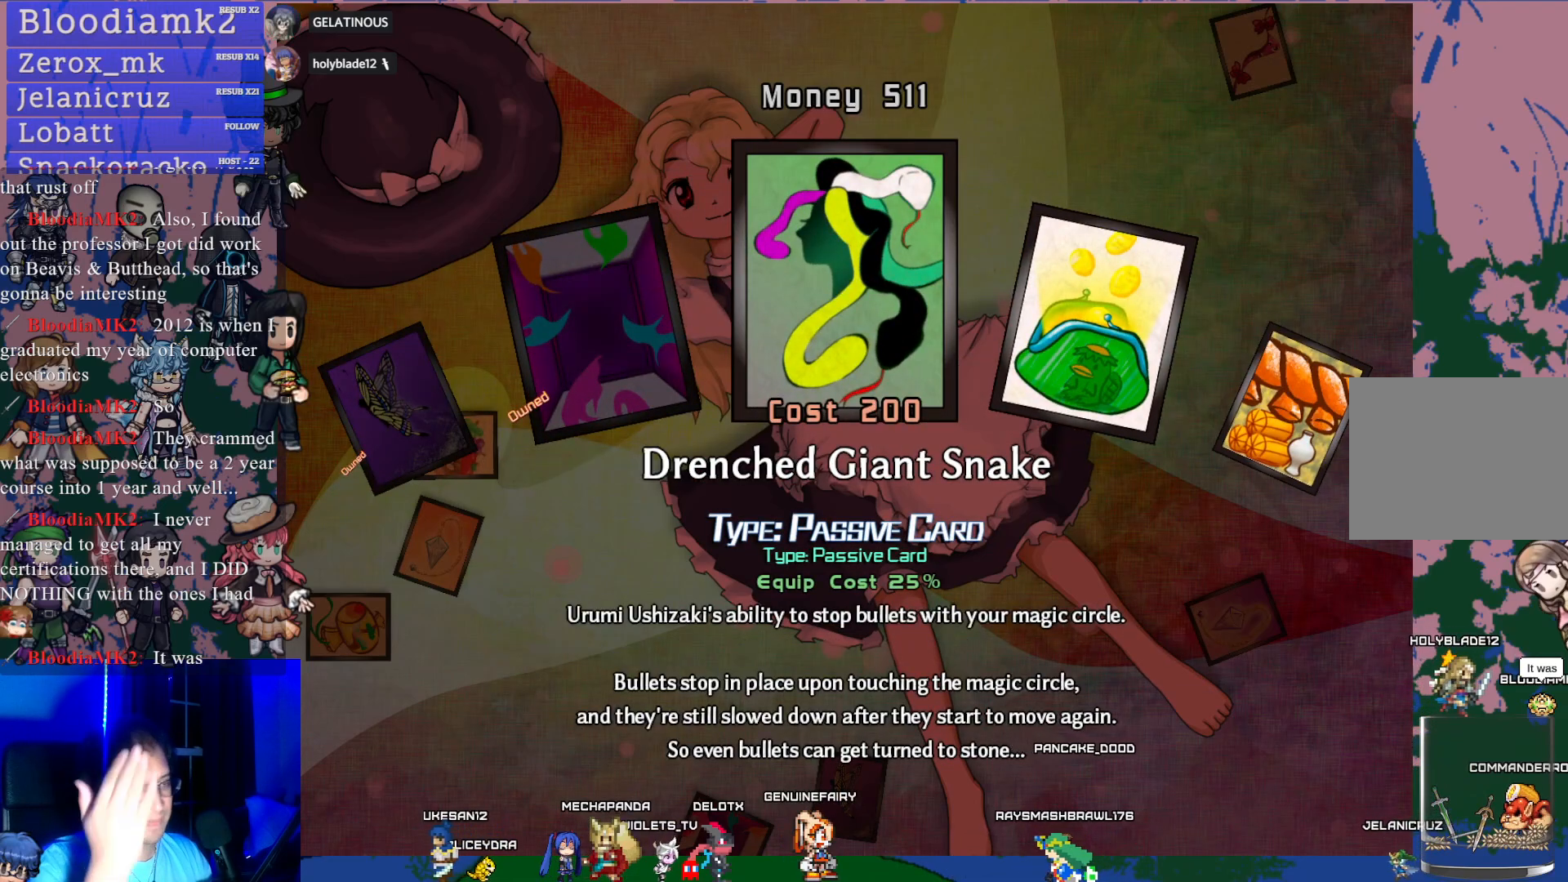
{"buttons": [], "left_stick": "center", "events": [[167, "DPAD_RIGHT", "down"], [183, "DPAD_RIGHT", "up"], [267, "DPAD_RIGHT", "down"], [367, "DPAD_RIGHT", "up"]]}
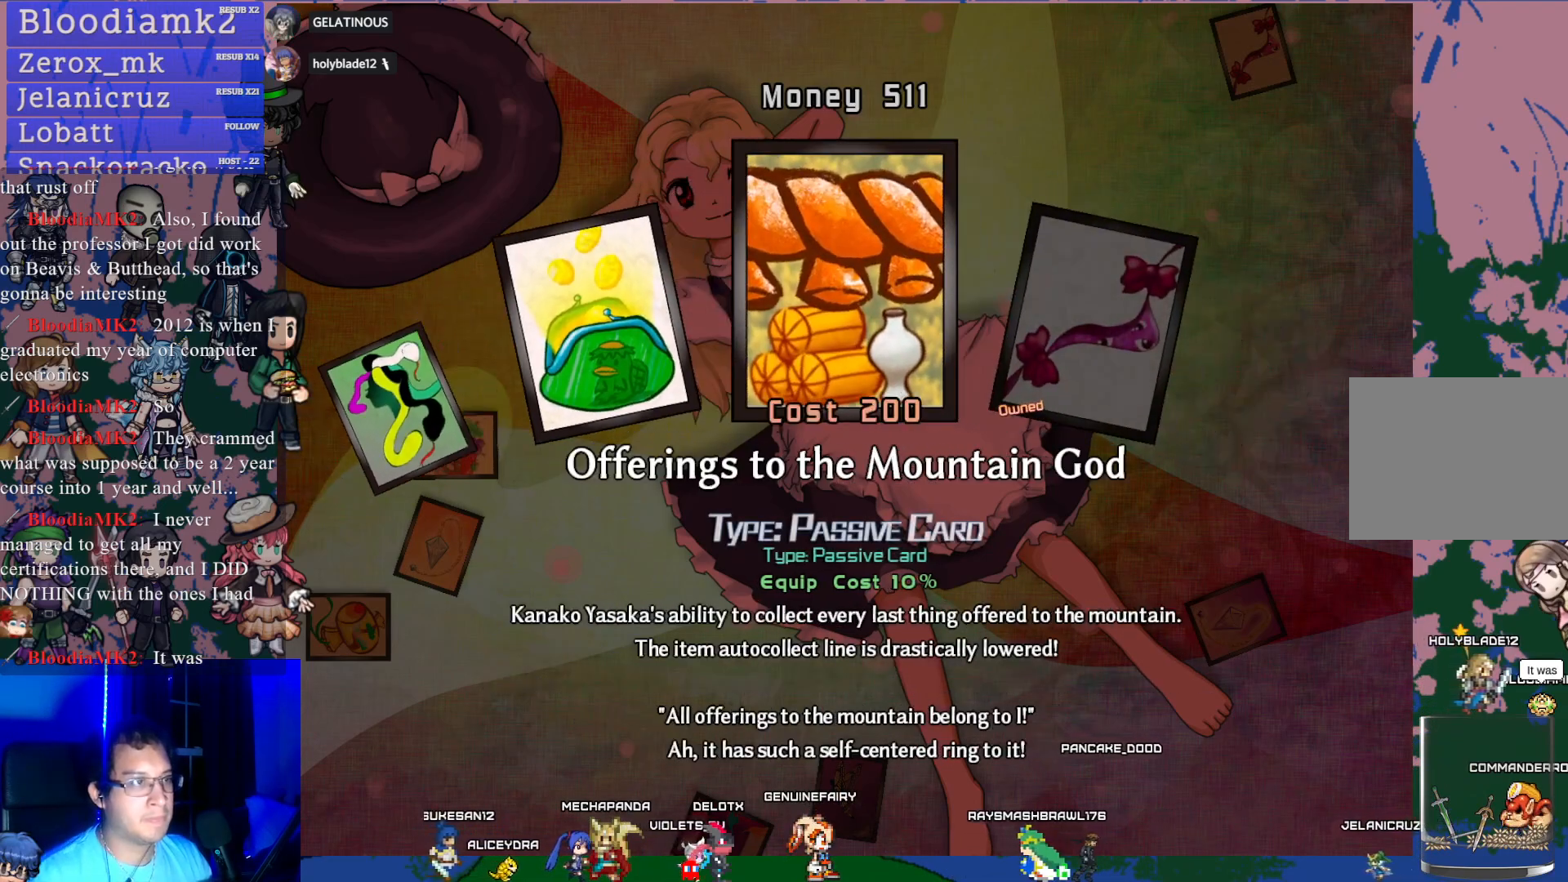
{"buttons": [], "left_stick": "center", "events": [[133, "DPAD_LEFT", "down"], [217, "DPAD_LEFT", "up"]]}
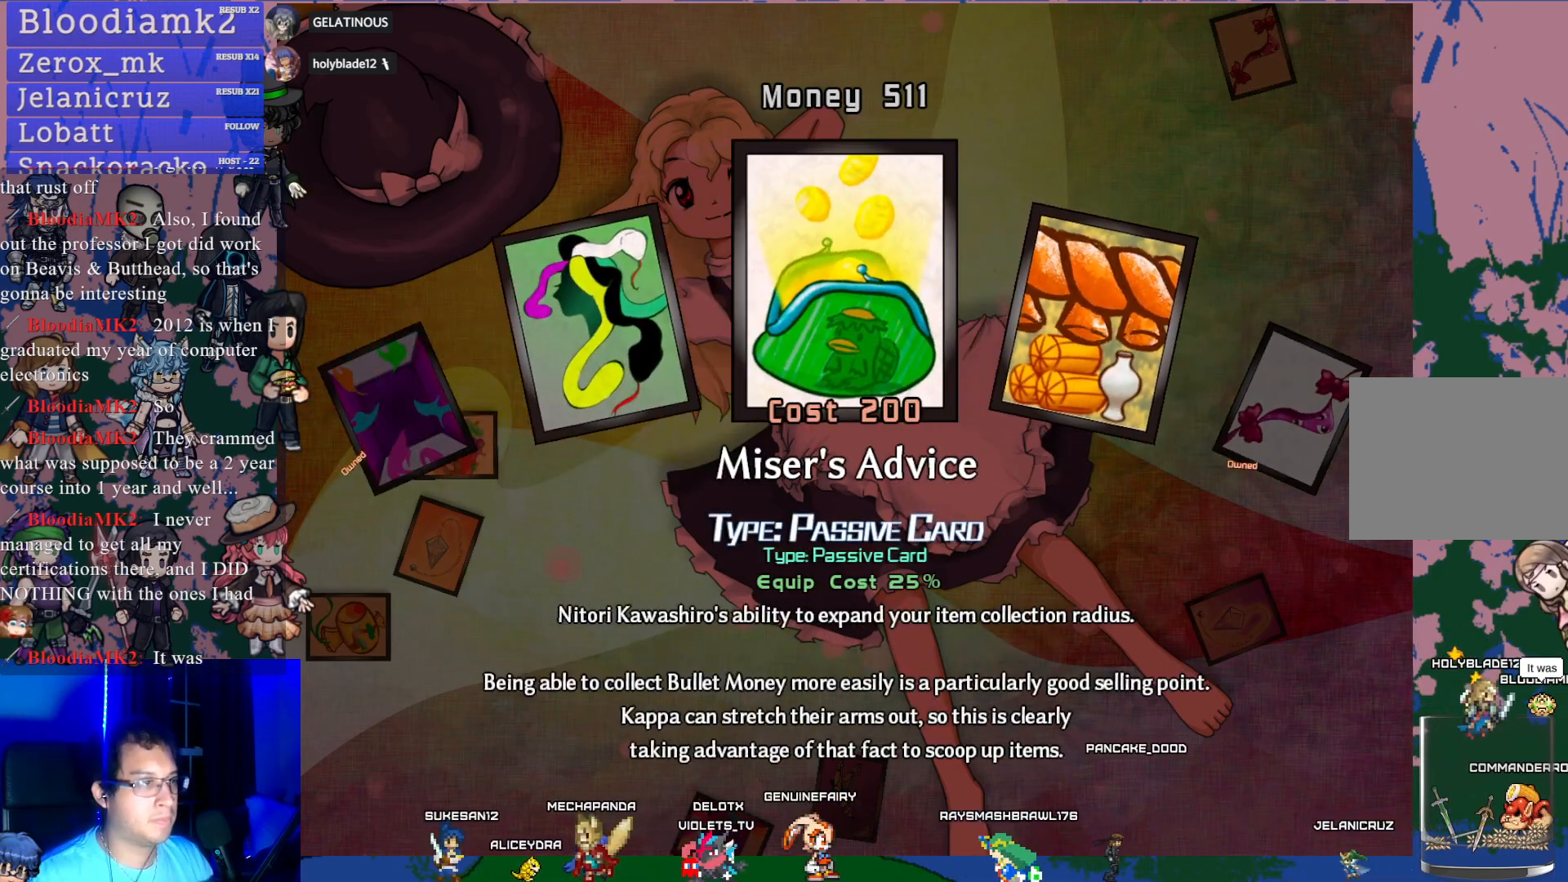
{"buttons": [], "left_stick": "center", "events": []}
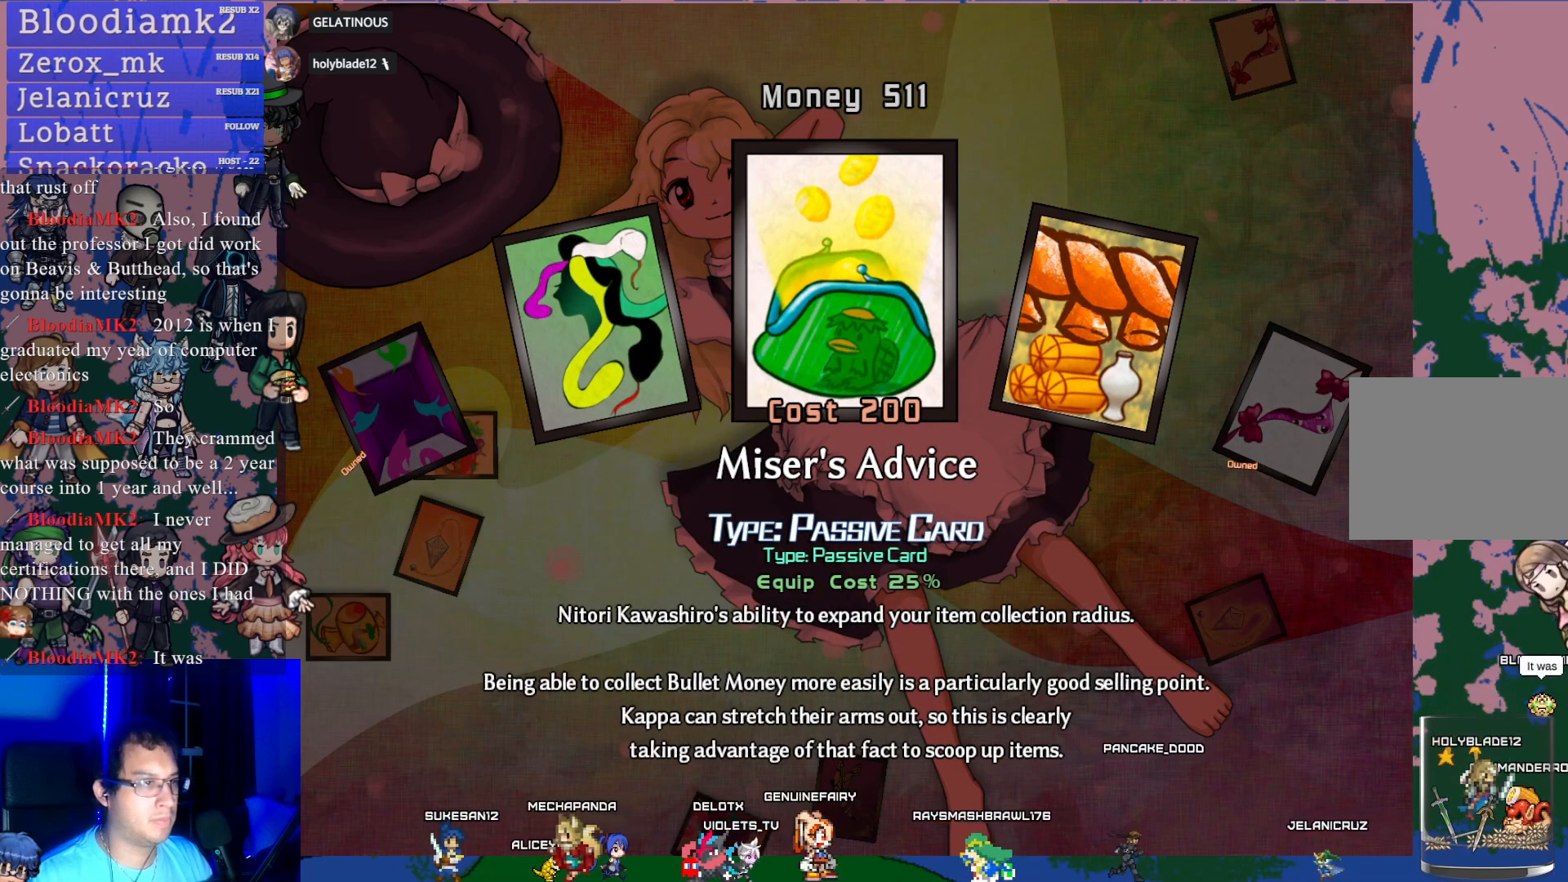
{"buttons": ["DPAD_RIGHT"], "left_stick": "center", "events": [[183, "DPAD_LEFT", "down"], [317, "DPAD_LEFT", "up"], [483, "DPAD_RIGHT", "down"]]}
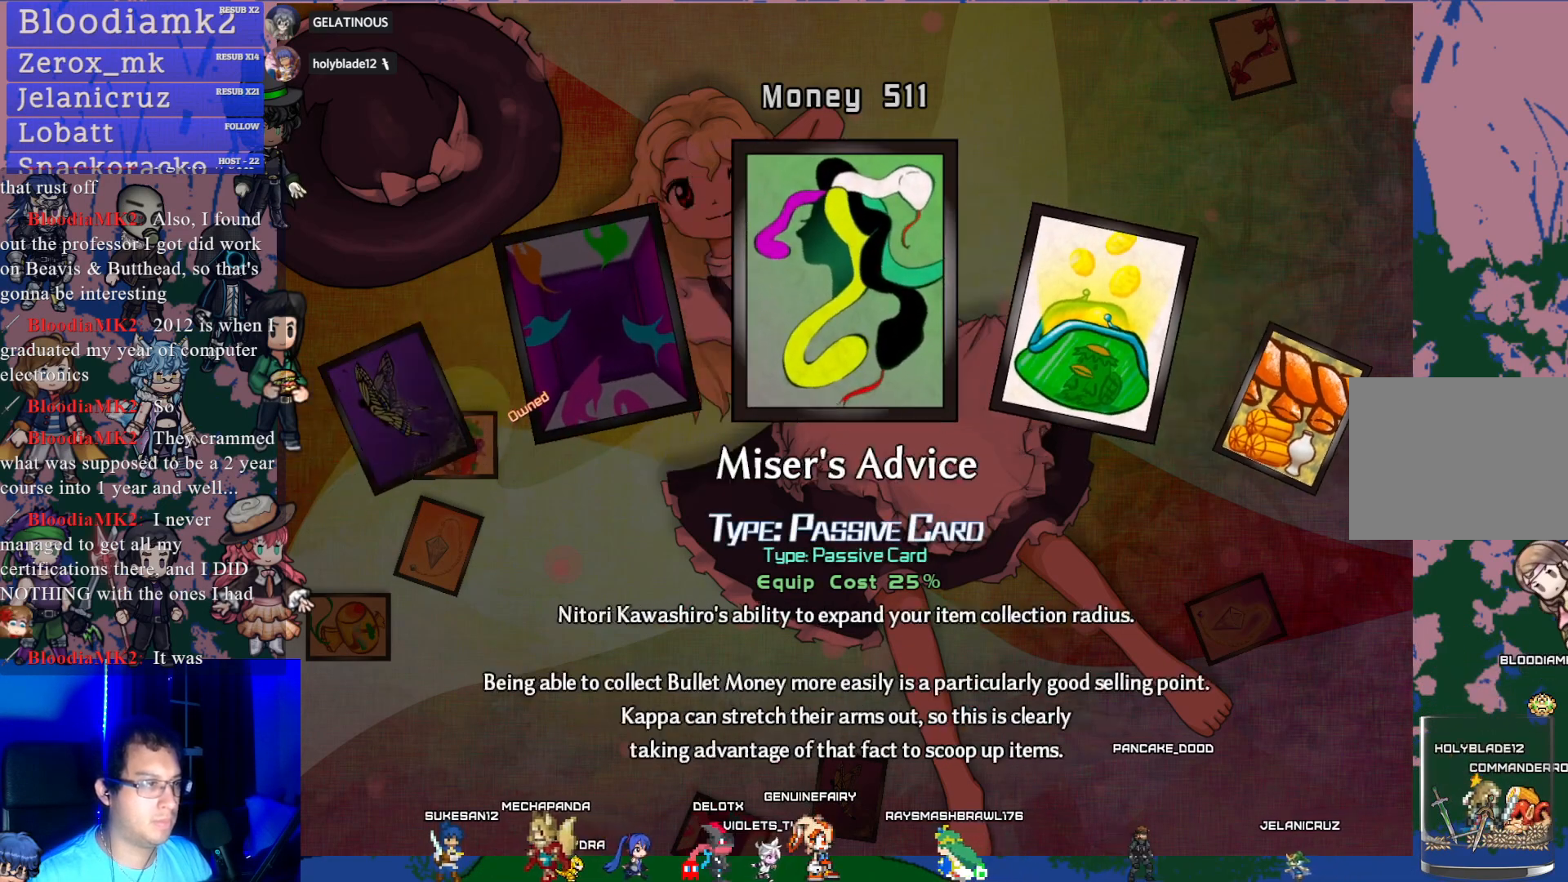
{"buttons": [], "left_stick": "center", "events": [[117, "DPAD_RIGHT", "up"]]}
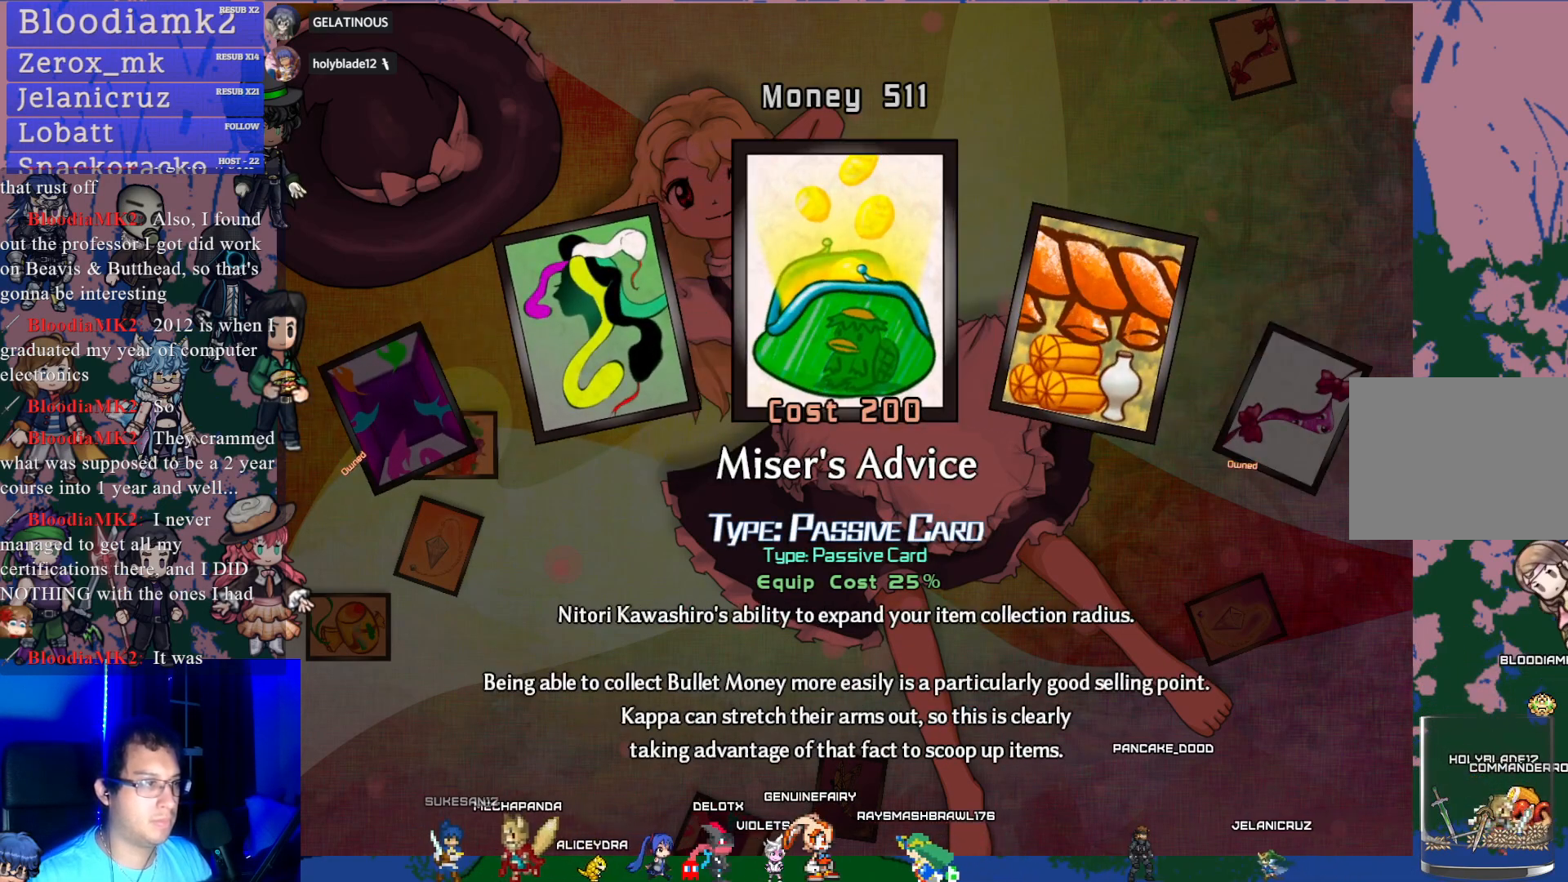
{"buttons": [], "left_stick": "center", "events": [[283, "DPAD_RIGHT", "down"], [417, "DPAD_RIGHT", "up"]]}
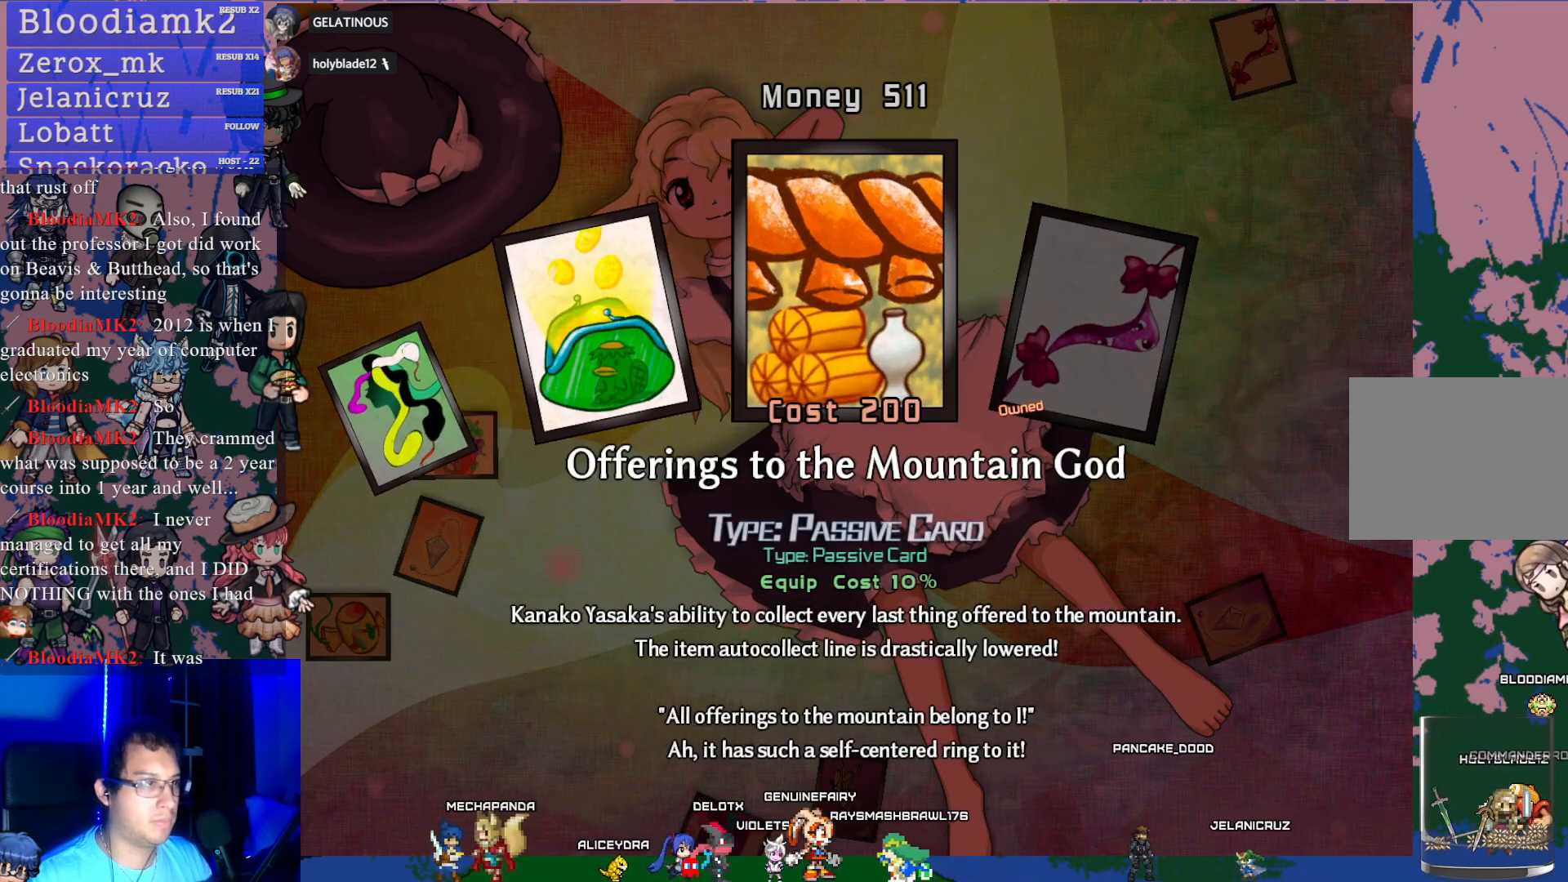
{"buttons": ["DPAD_LEFT"], "left_stick": "center", "events": [[283, "DPAD_LEFT", "down"], [367, "DPAD_LEFT", "up"], [433, "DPAD_LEFT", "down"]]}
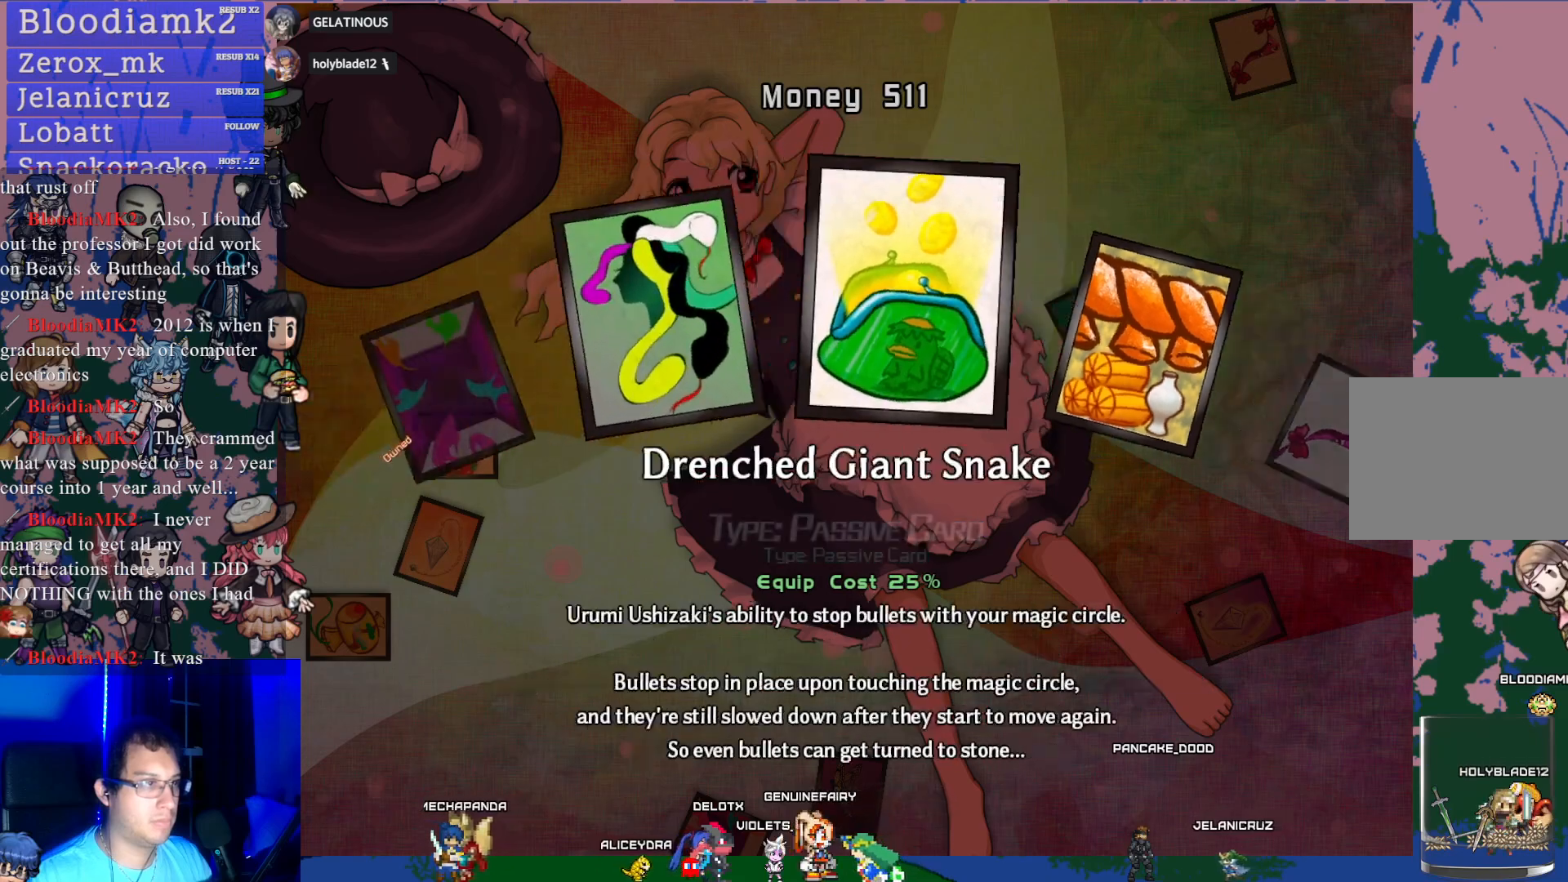
{"buttons": [], "left_stick": "center", "events": [[50, "DPAD_LEFT", "up"], [217, "DPAD_RIGHT", "down"], [317, "DPAD_RIGHT", "up"], [383, "DPAD_RIGHT", "down"], [500, "DPAD_RIGHT", "up"]]}
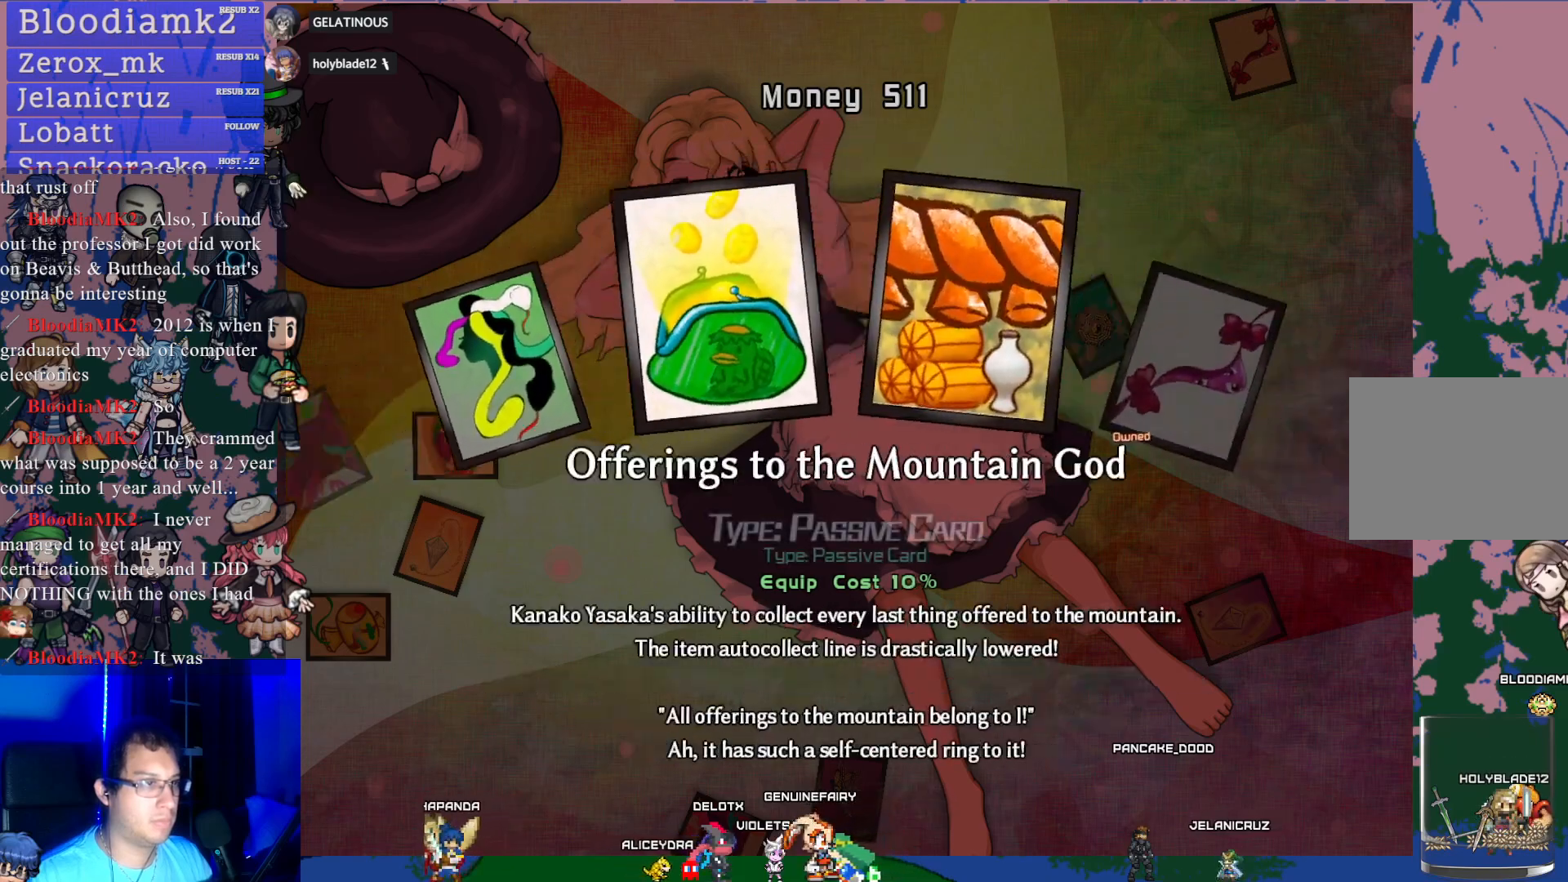
{"buttons": ["DPAD_LEFT"], "left_stick": "center", "events": [[467, "DPAD_LEFT", "down"]]}
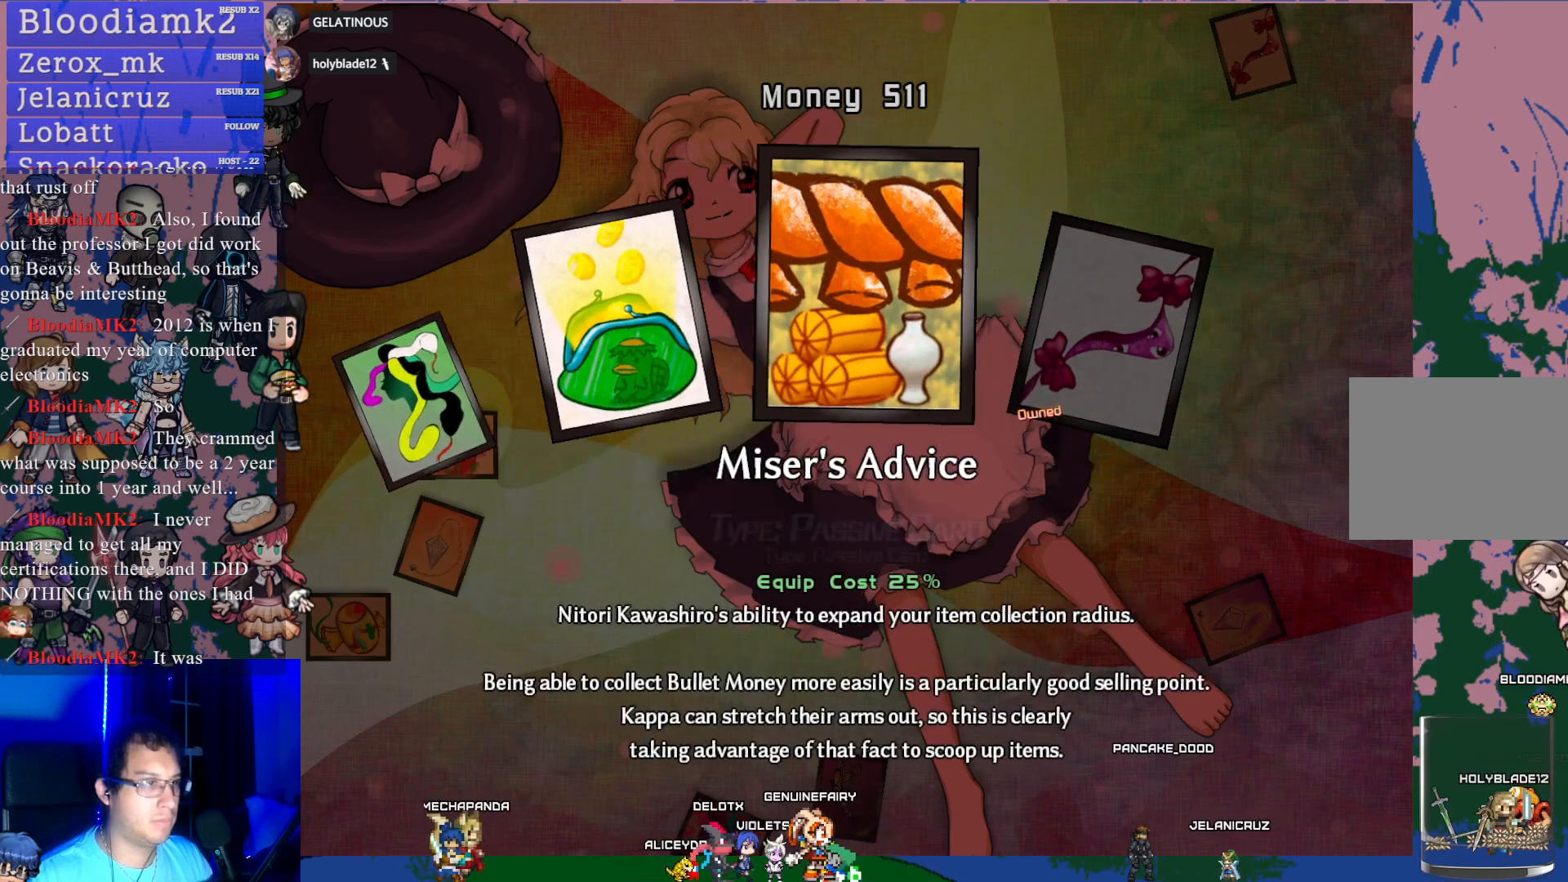
{"buttons": [], "left_stick": "center", "events": [[67, "DPAD_LEFT", "up"], [117, "DPAD_LEFT", "down"], [233, "DPAD_LEFT", "up"]]}
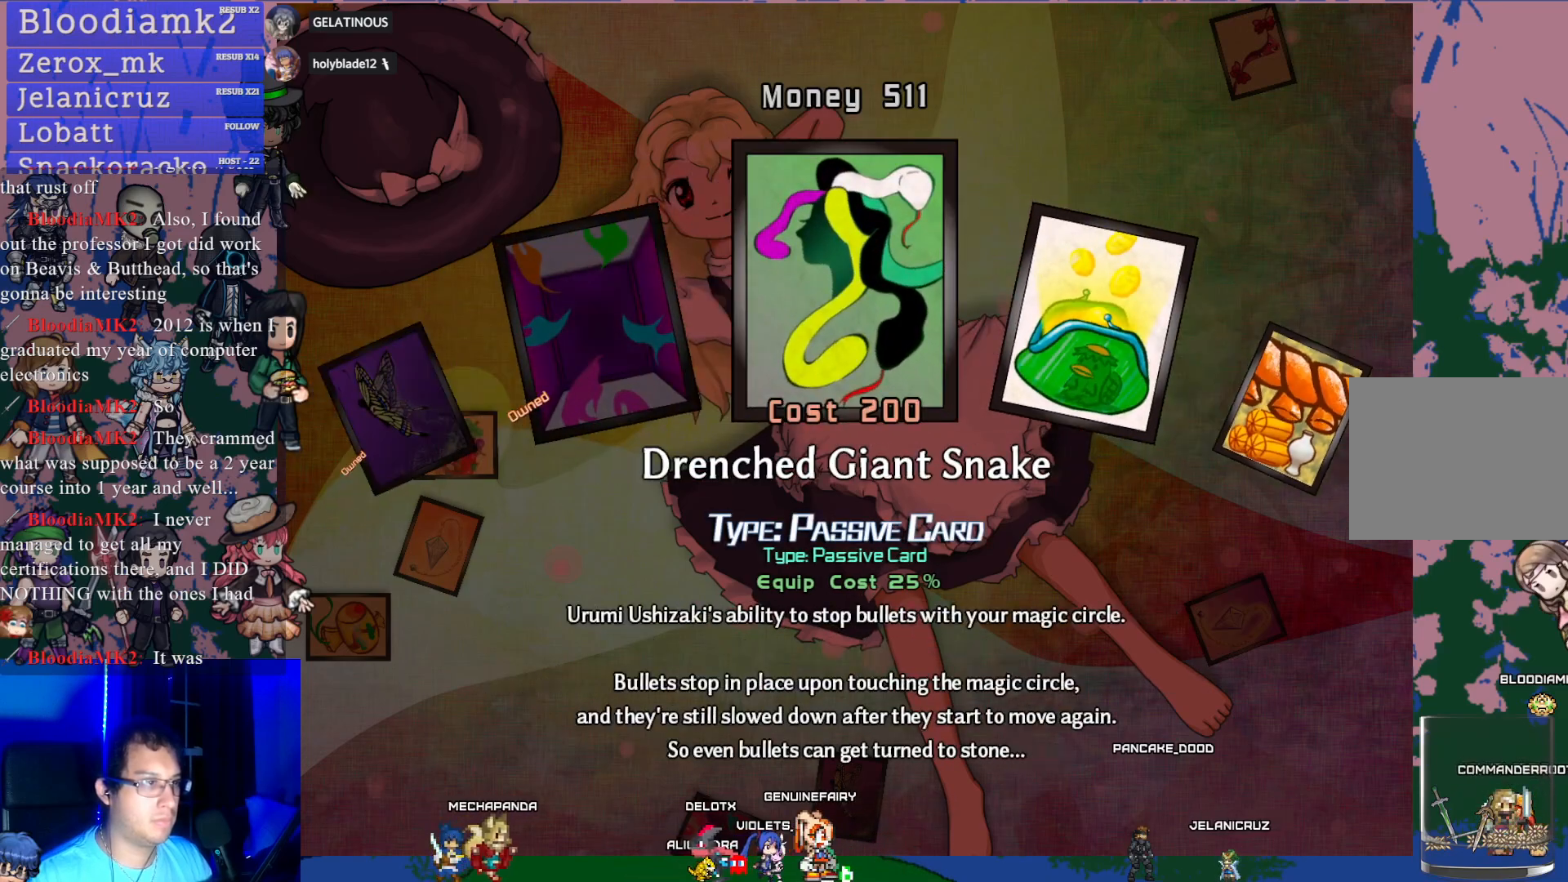
{"buttons": [], "left_stick": "center", "events": [[50, "DPAD_RIGHT", "down"], [117, "DPAD_RIGHT", "up"], [183, "DPAD_RIGHT", "down"], [300, "DPAD_RIGHT", "up"]]}
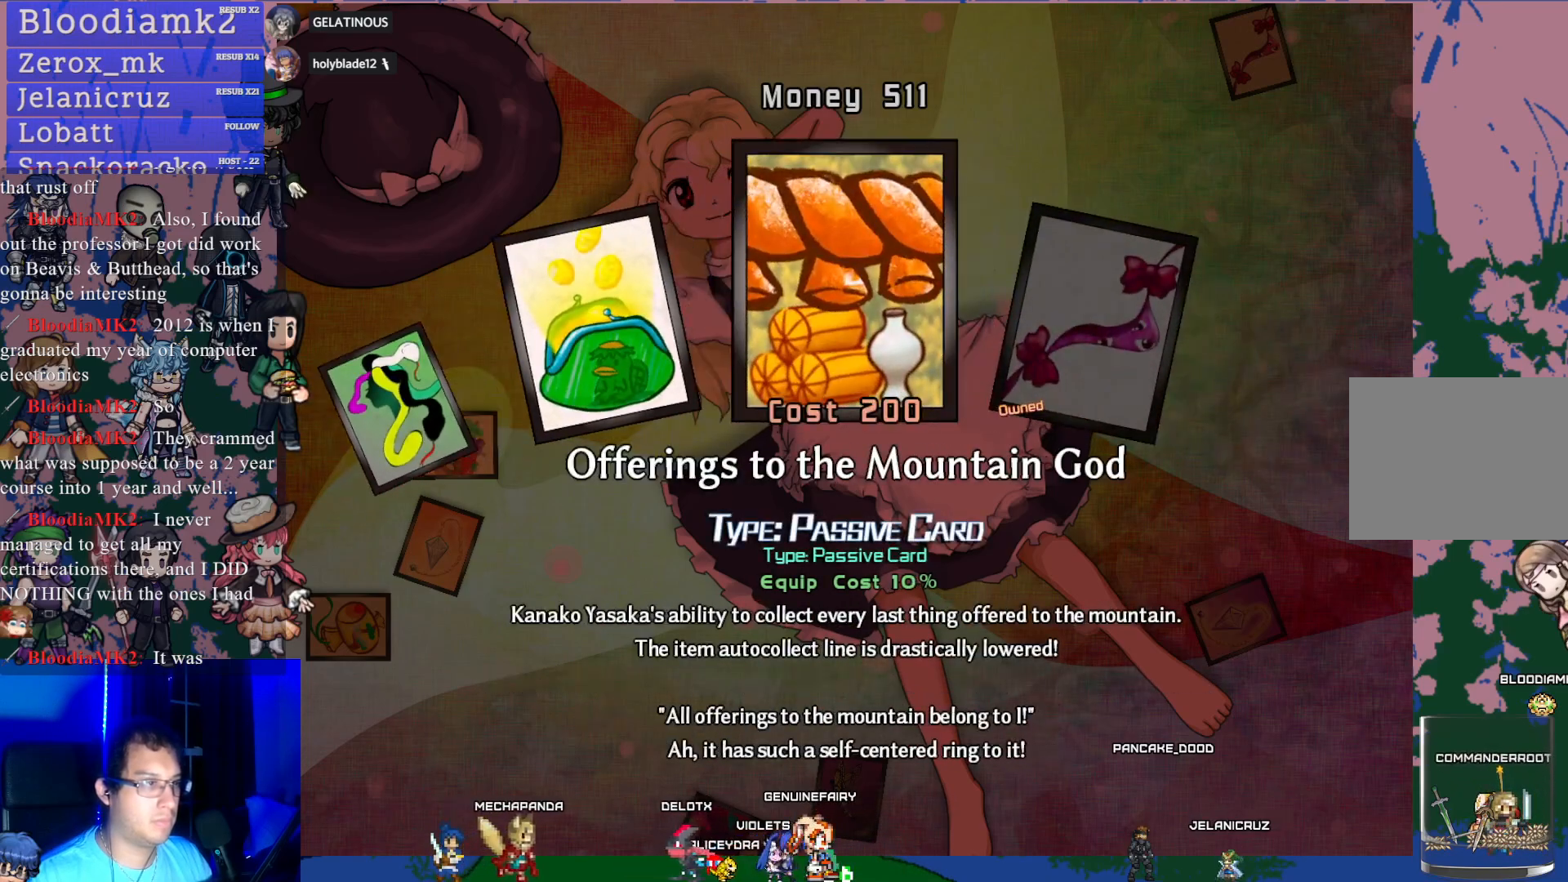
{"buttons": [], "left_stick": "center", "events": []}